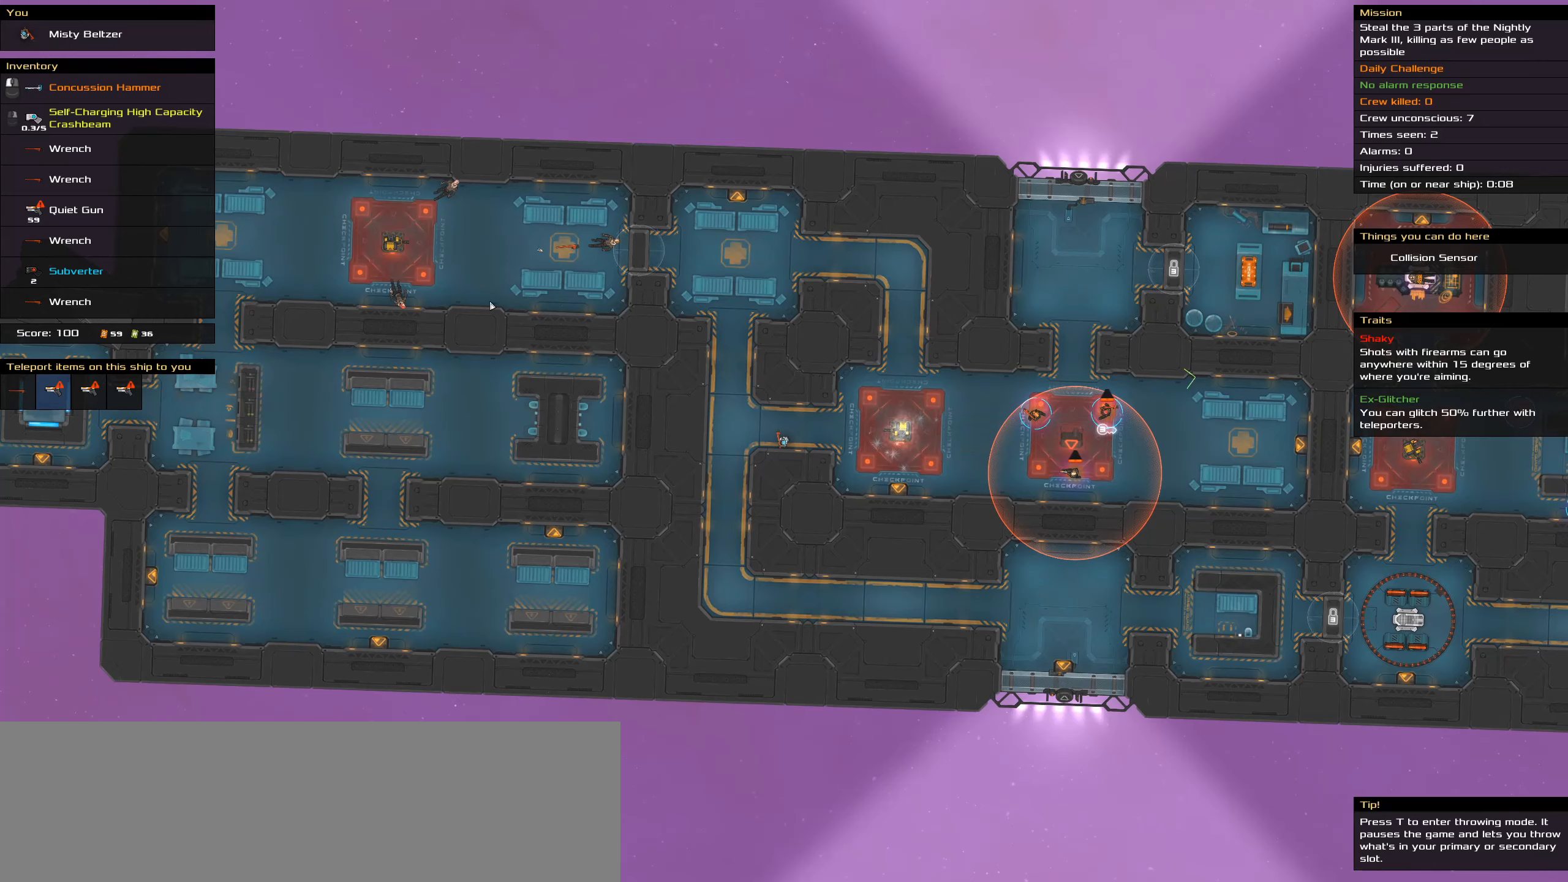
Gameplay with keyboard and mouse; each line is a JSON object with the keys and mouse buttons held at the frame after it. "events" lists presses ("down") and releases ("up") of ".", "/", "0", "1", "2", "3", "4", "5", "6", "7", "8", "9", "a", "alt_l", "alt_r", "b", "backslash", "backspace", "c", "caps_lock", "comma", "ctrl_l", "ctrl_r", "d", "down", "e", "equals", "f", "g", "h", "i", "j", "k", "l", "lbracket", "left", "m", "minus", "n", "o", "p", "q", "quote", "r", "rbracket", "return", "right", "s", "semicolon", "shift_l", "shift_r", "space", "super_l", "super_r", "t", "tab", "tilde", "u", "up", "v", "w", "x", "y", "z", "mouse_left", "mouse_wheel" and "mouse_right" between this image and that frame as [ms after this image, input, new state], when the widget could be followed in between. "mouse_left", "mouse_wheel", "mouse_right" = the "left", "wheel", "right" buttons of the "mouse" list. No other keys are recorded. "wheel" means that the mouse wheel is clicked or scrolled. Not read: mouse_move.
{"keys": ["caps_lock"], "mouse": [], "events": []}
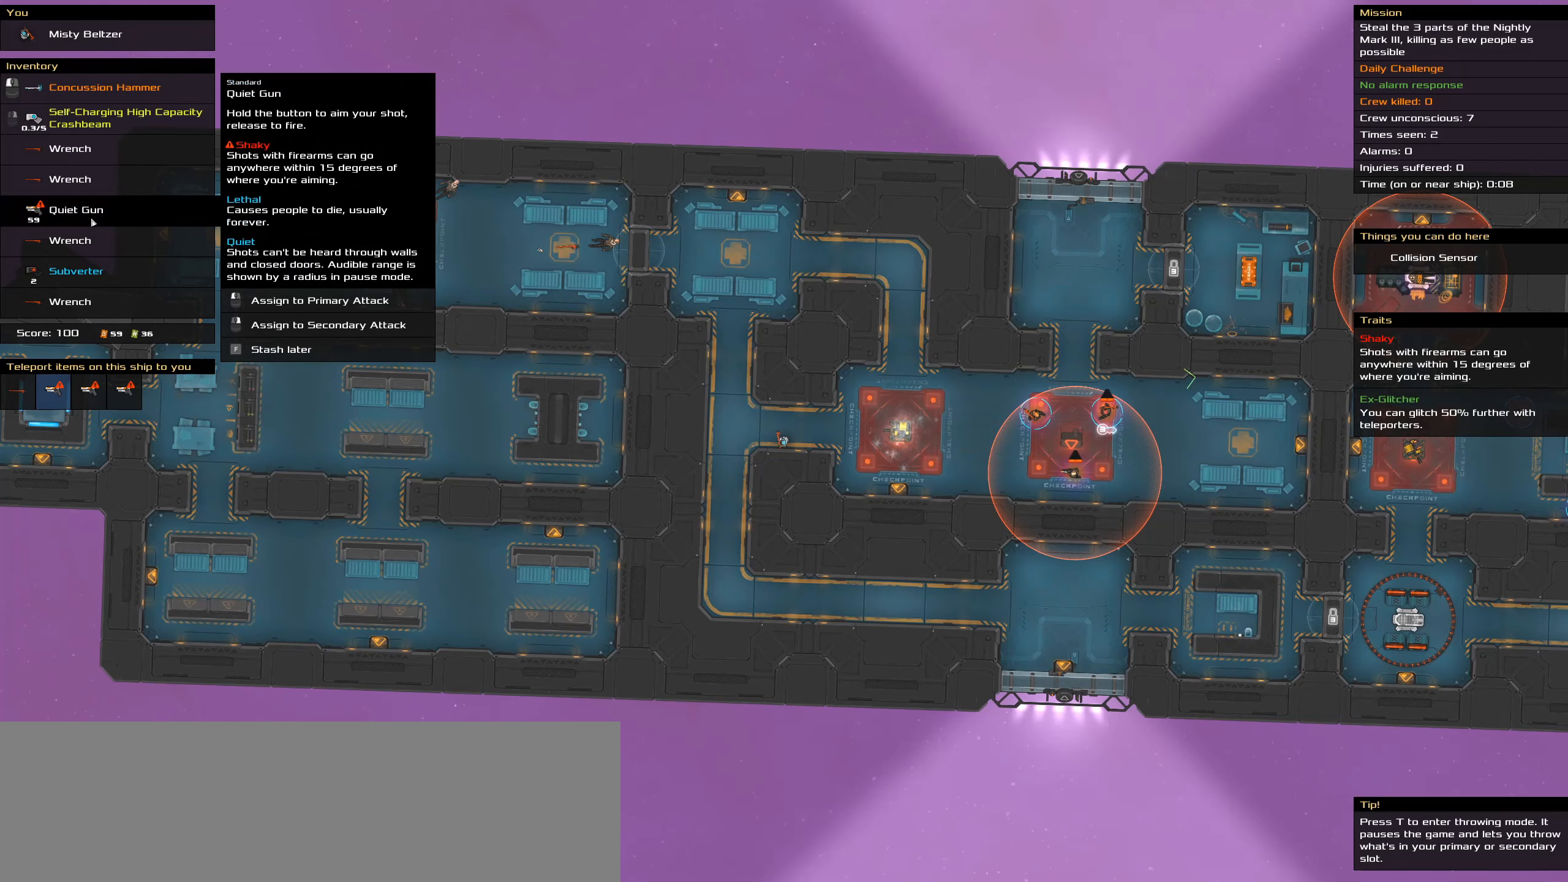
{"keys": ["caps_lock"], "mouse": [], "events": []}
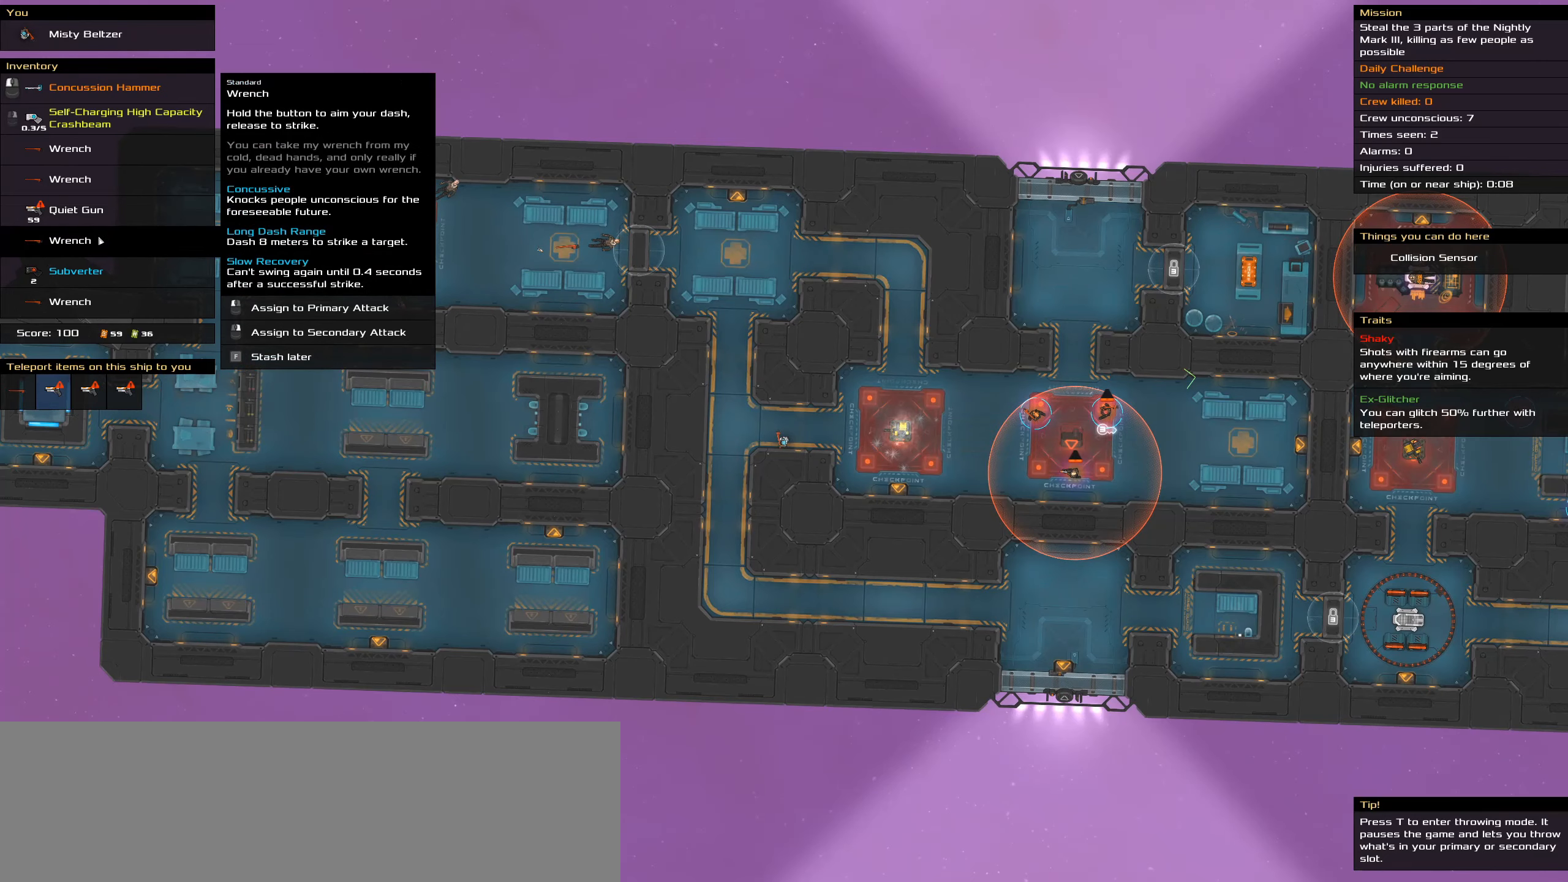
{"keys": ["caps_lock"], "mouse": [], "events": []}
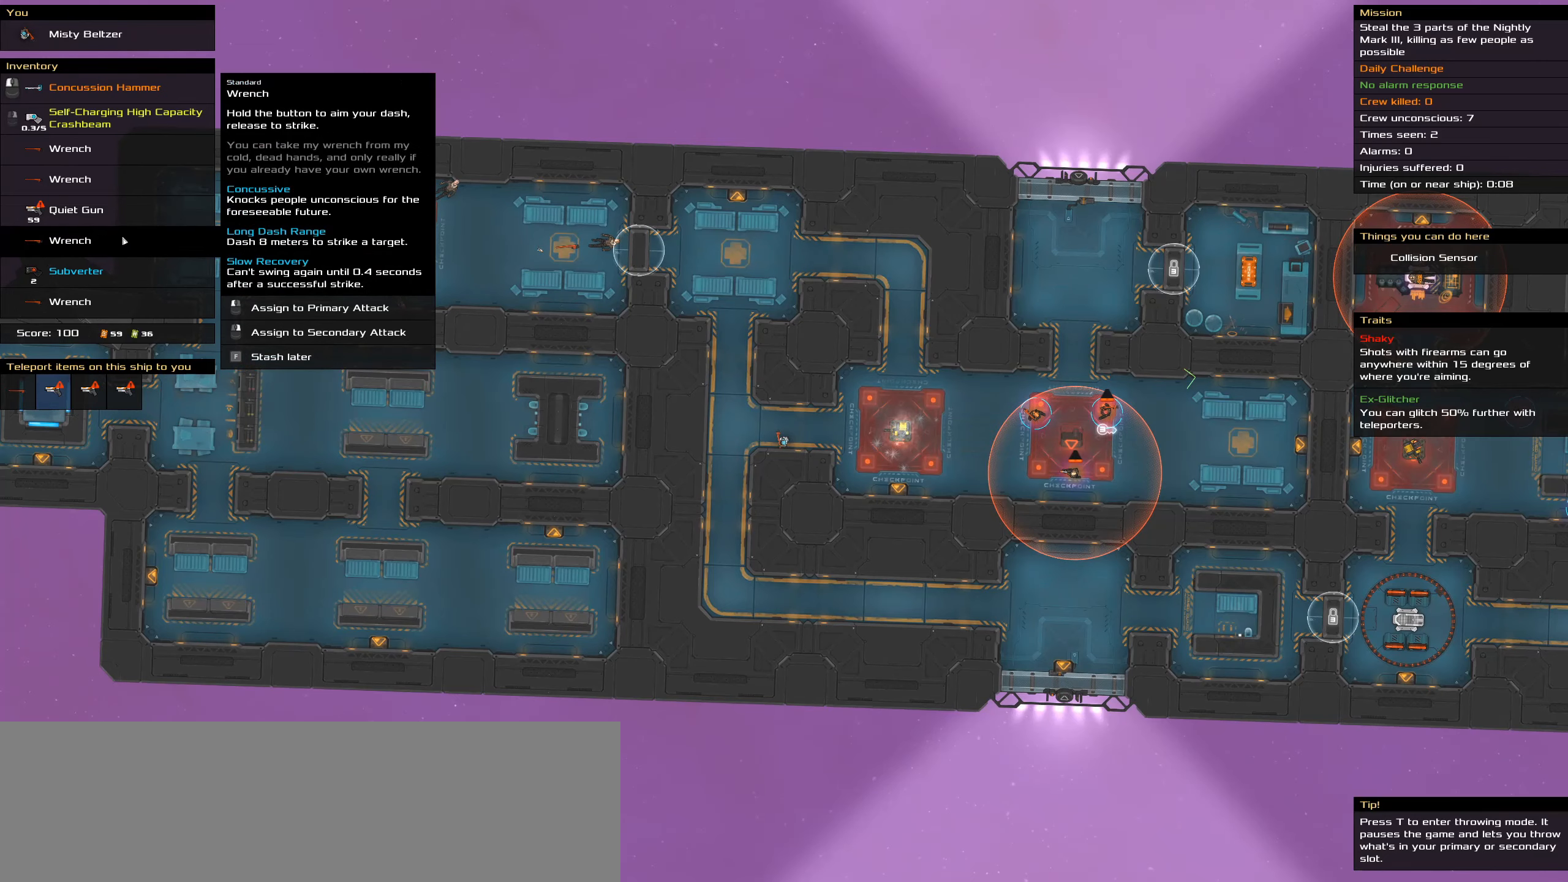
{"keys": ["caps_lock"], "mouse": [], "events": []}
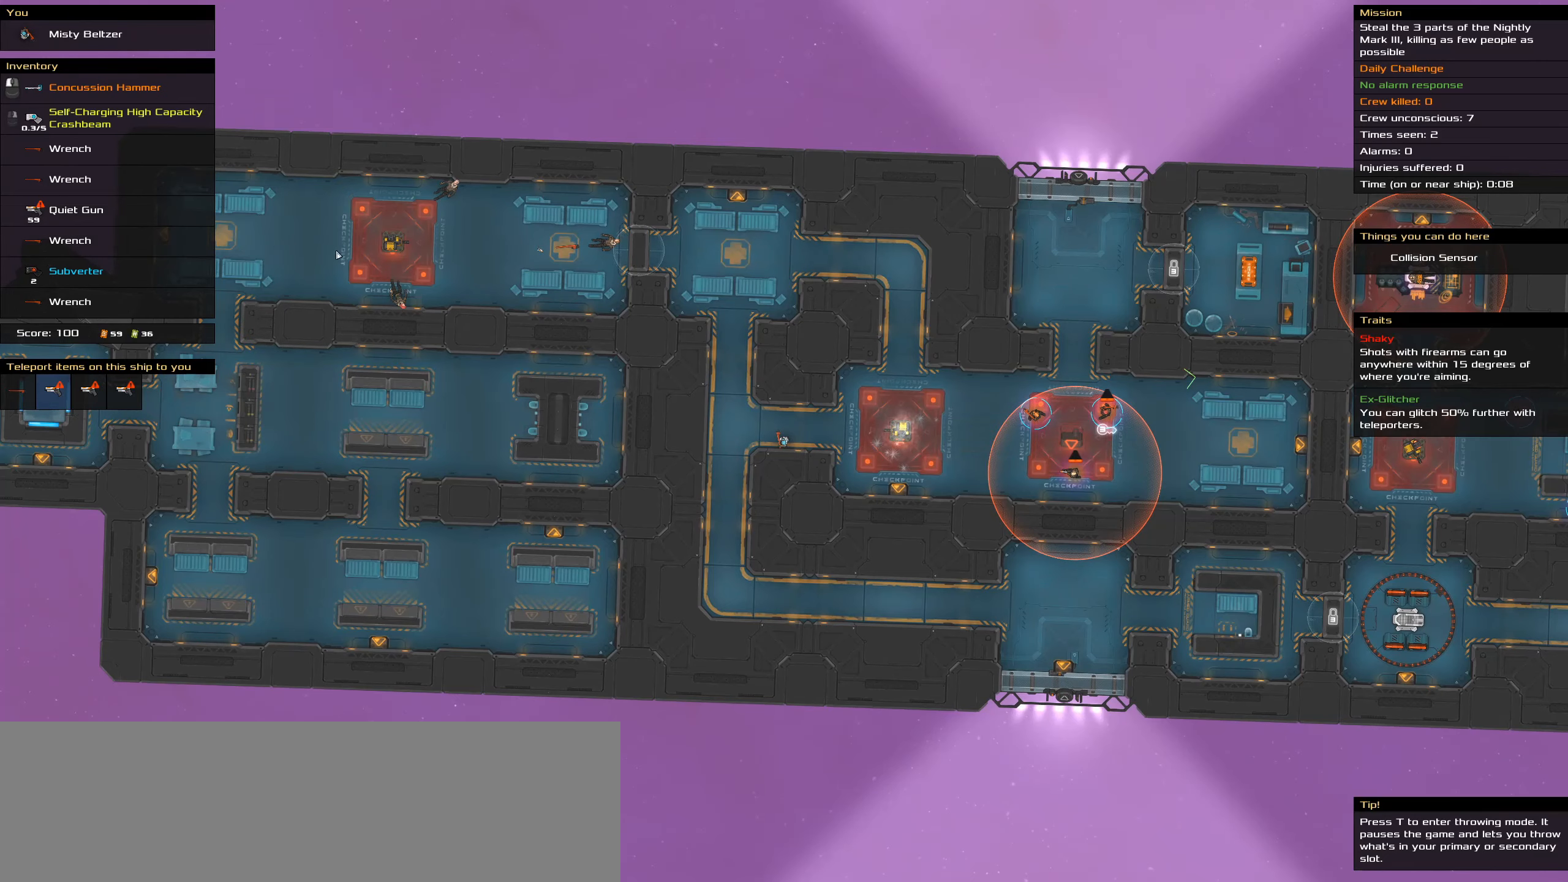
{"keys": ["t"], "mouse": [], "events": [[216, "caps_lock", "up"], [450, "t", "down"]]}
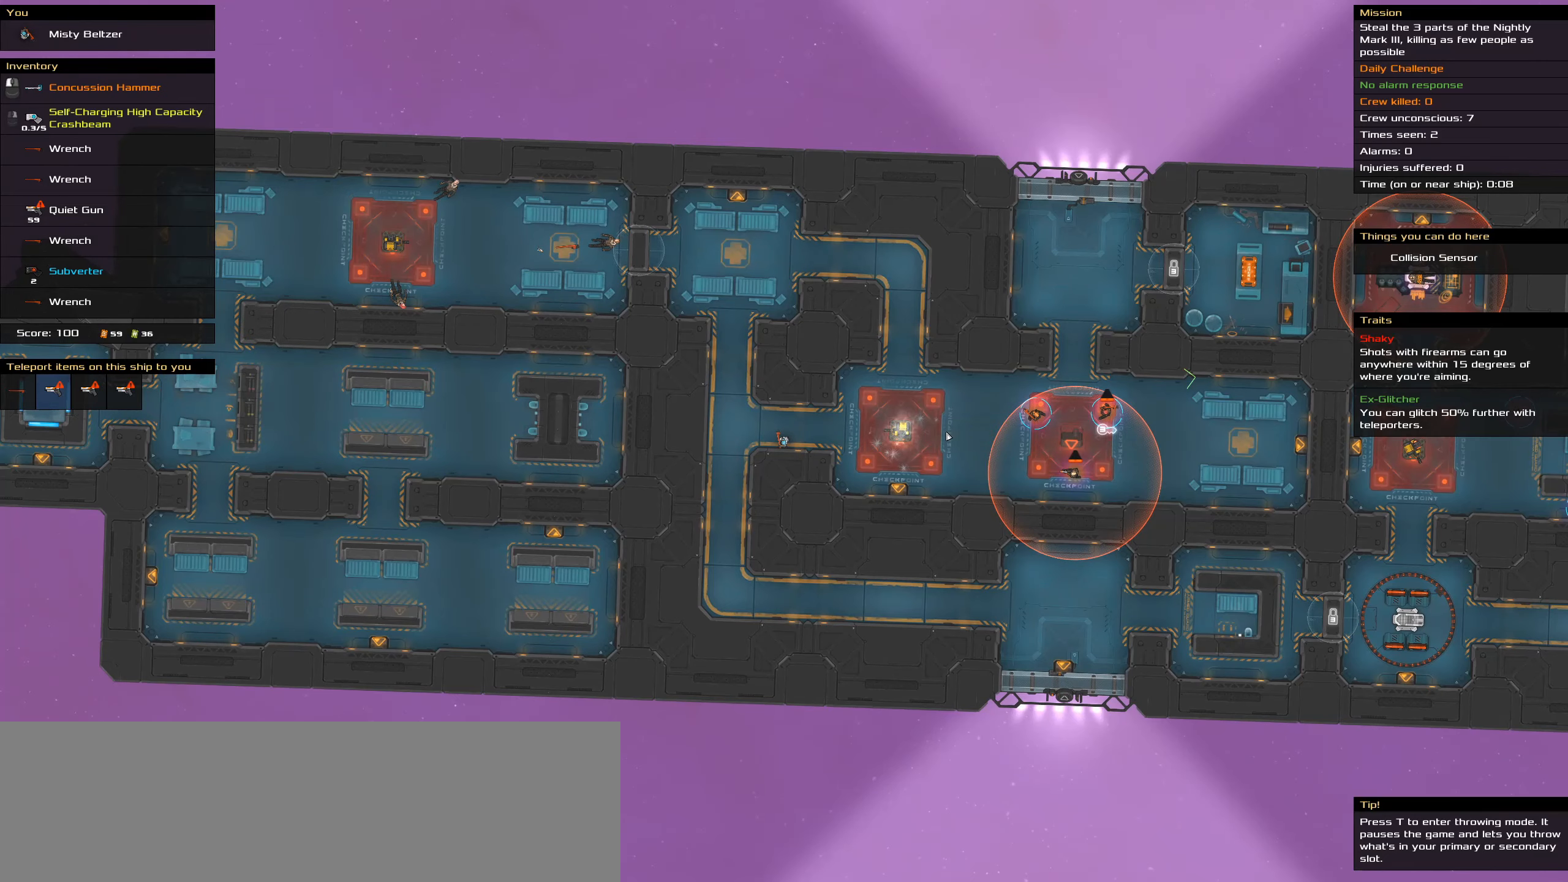
{"keys": [], "mouse": [], "events": [[100, "t", "up"]]}
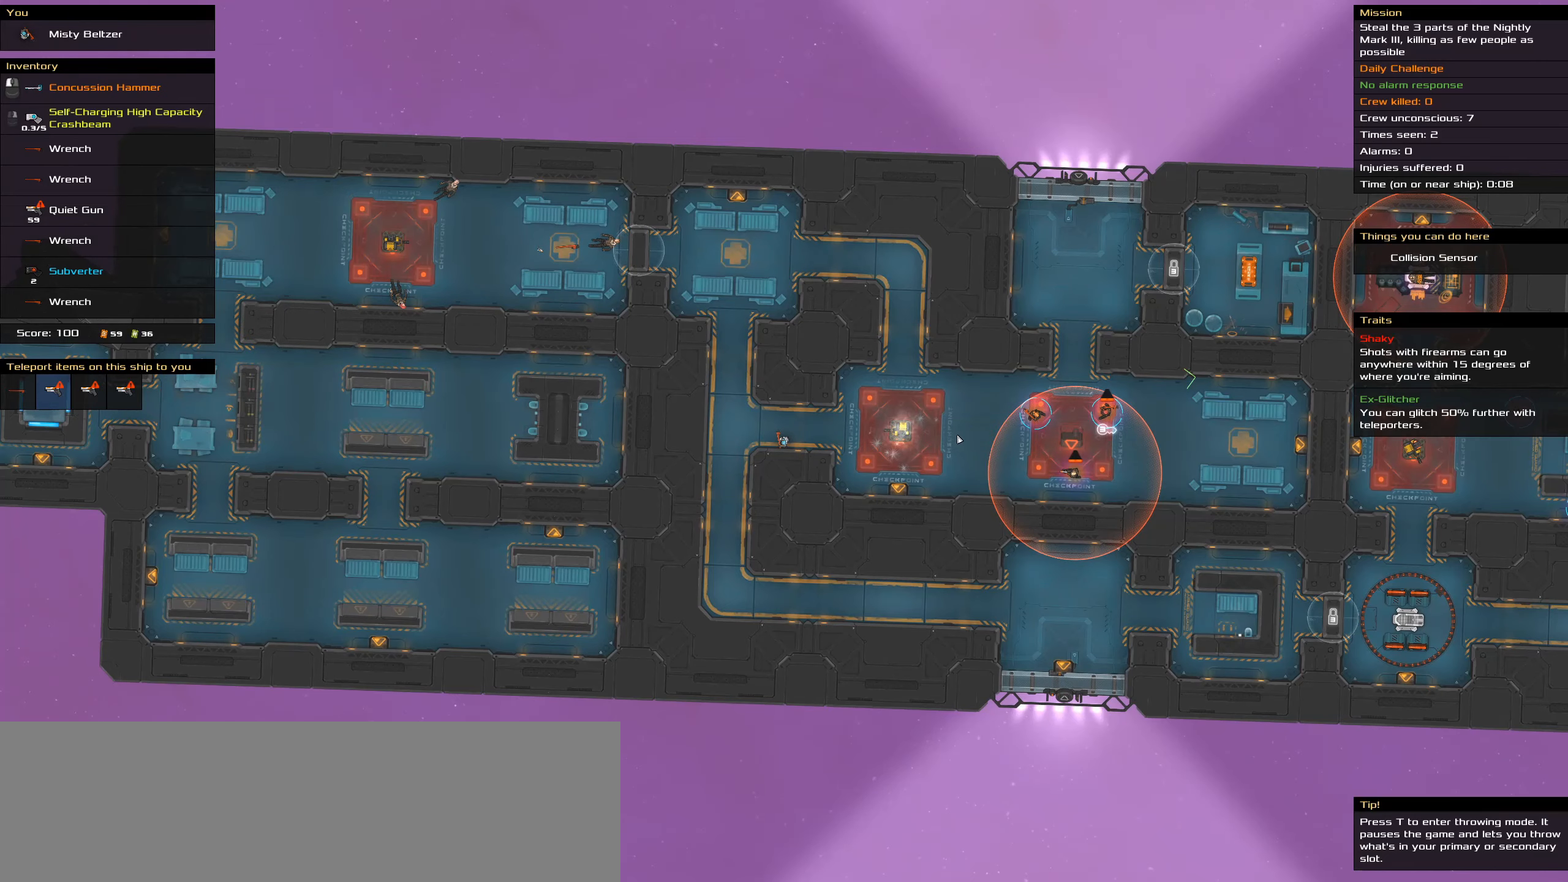
{"keys": ["caps_lock"], "mouse": [], "events": [[16, "caps_lock", "down"], [200, "space", "down"], [483, "space", "up"]]}
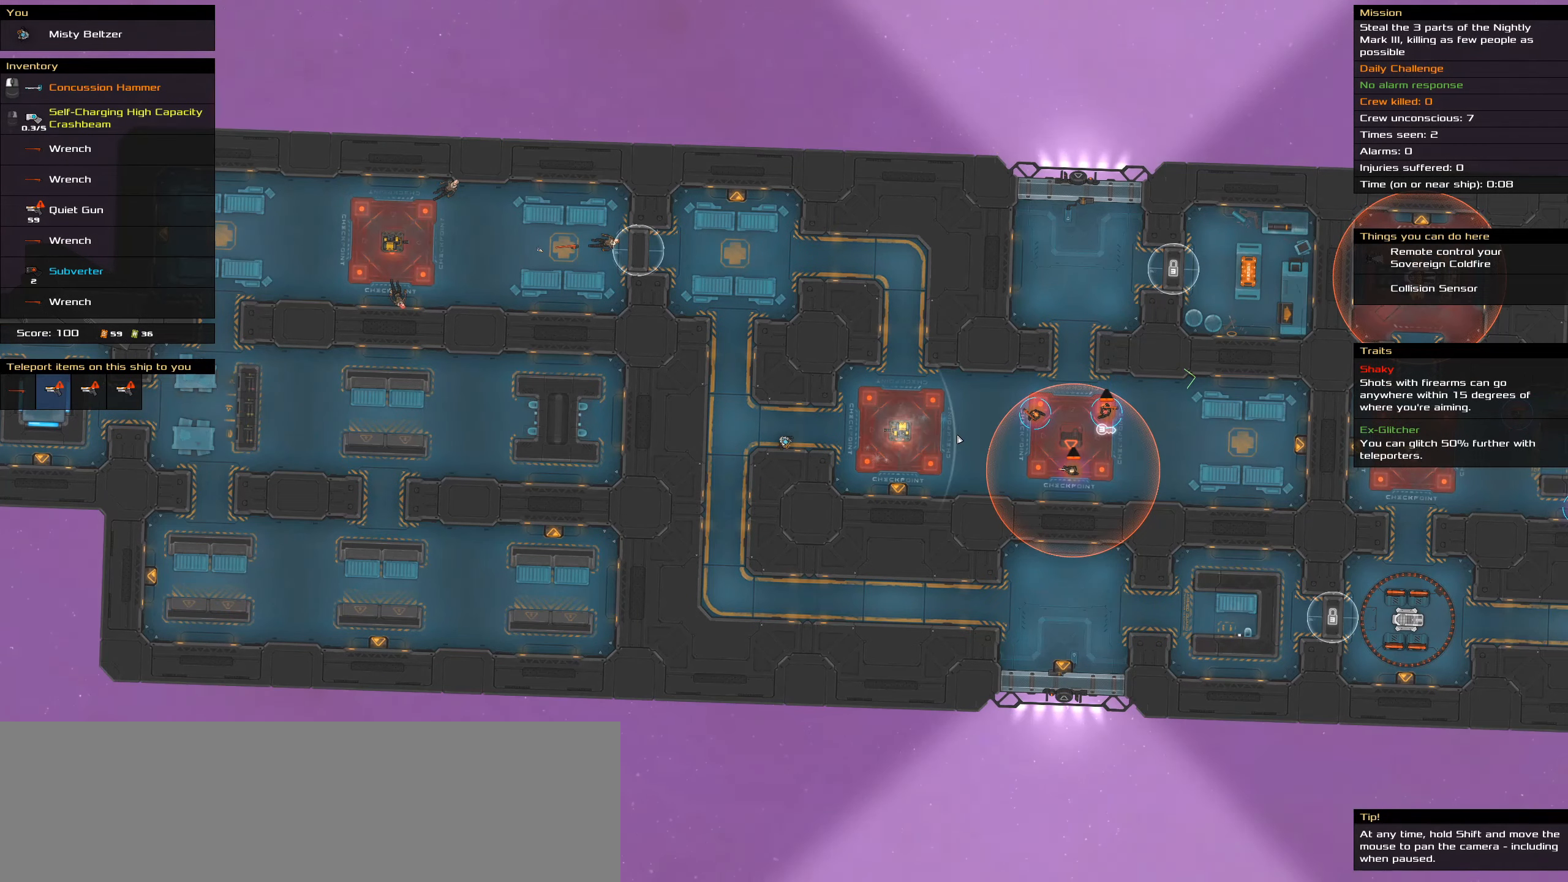
{"keys": [], "mouse": [], "events": [[133, "caps_lock", "up"], [216, "t", "down"], [366, "t", "up"]]}
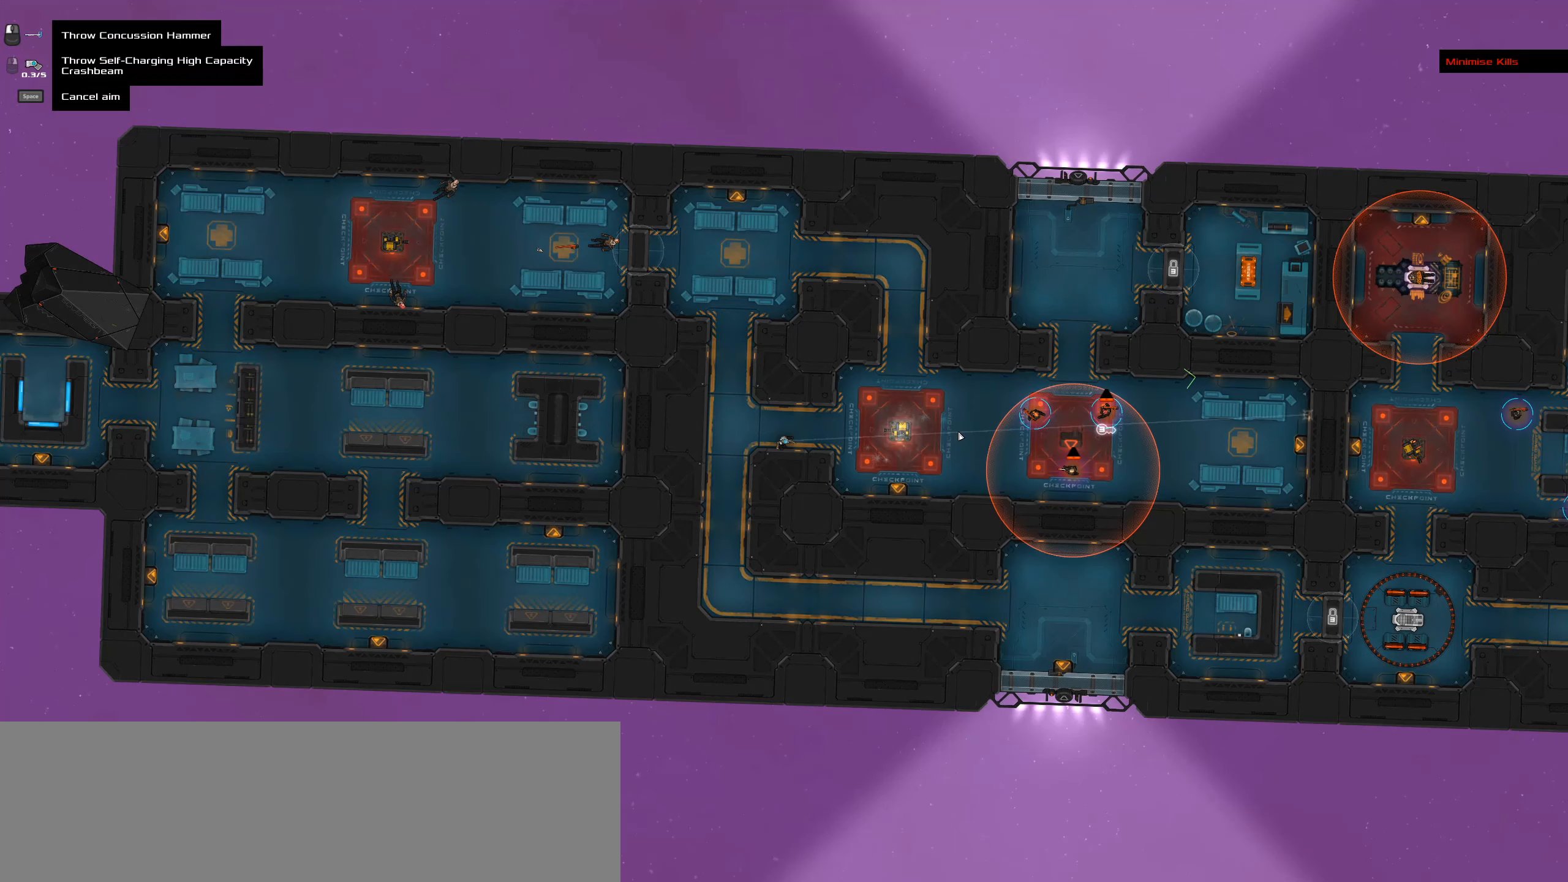
{"keys": [], "mouse": [], "events": []}
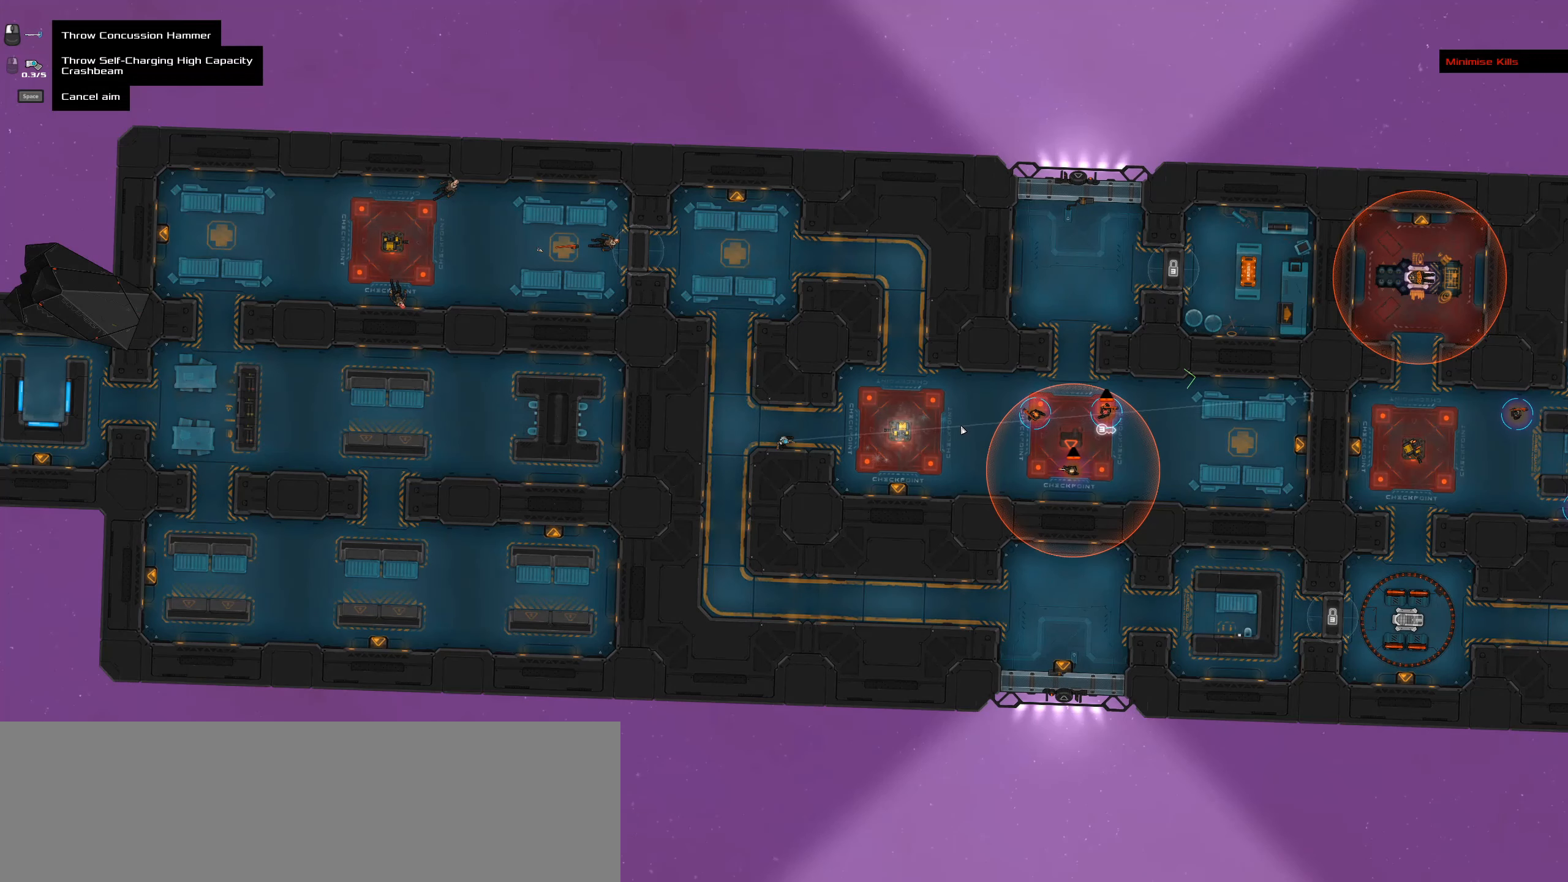
{"keys": ["caps_lock"], "mouse": [], "events": [[299, "caps_lock", "down"]]}
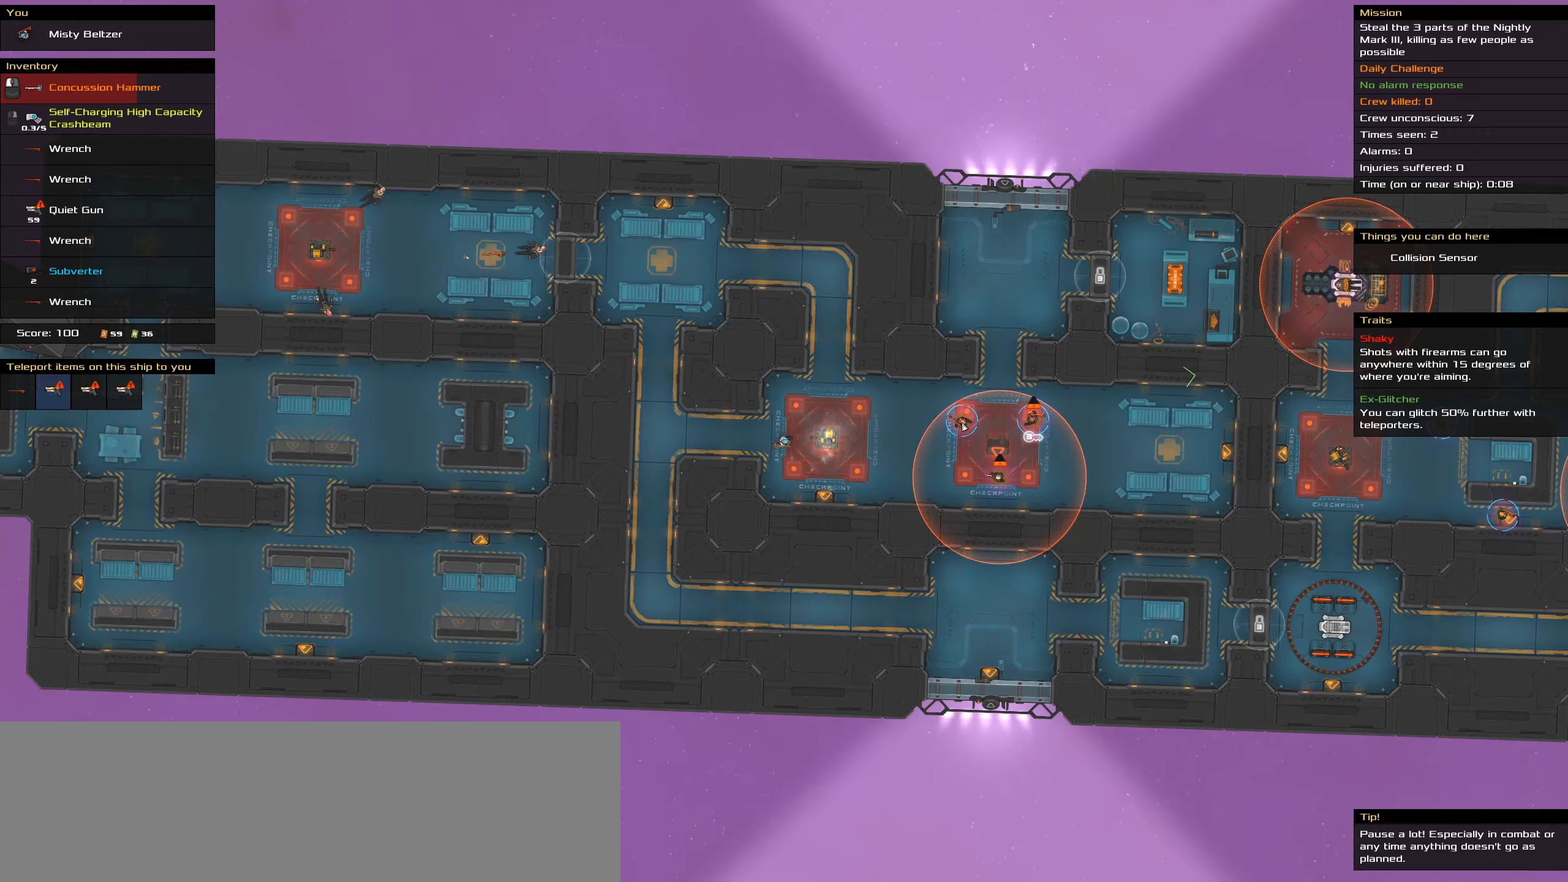
{"keys": ["caps_lock"], "mouse": [], "events": [[16, "space", "down"], [166, "space", "up"], [250, "space", "down"], [400, "space", "up"]]}
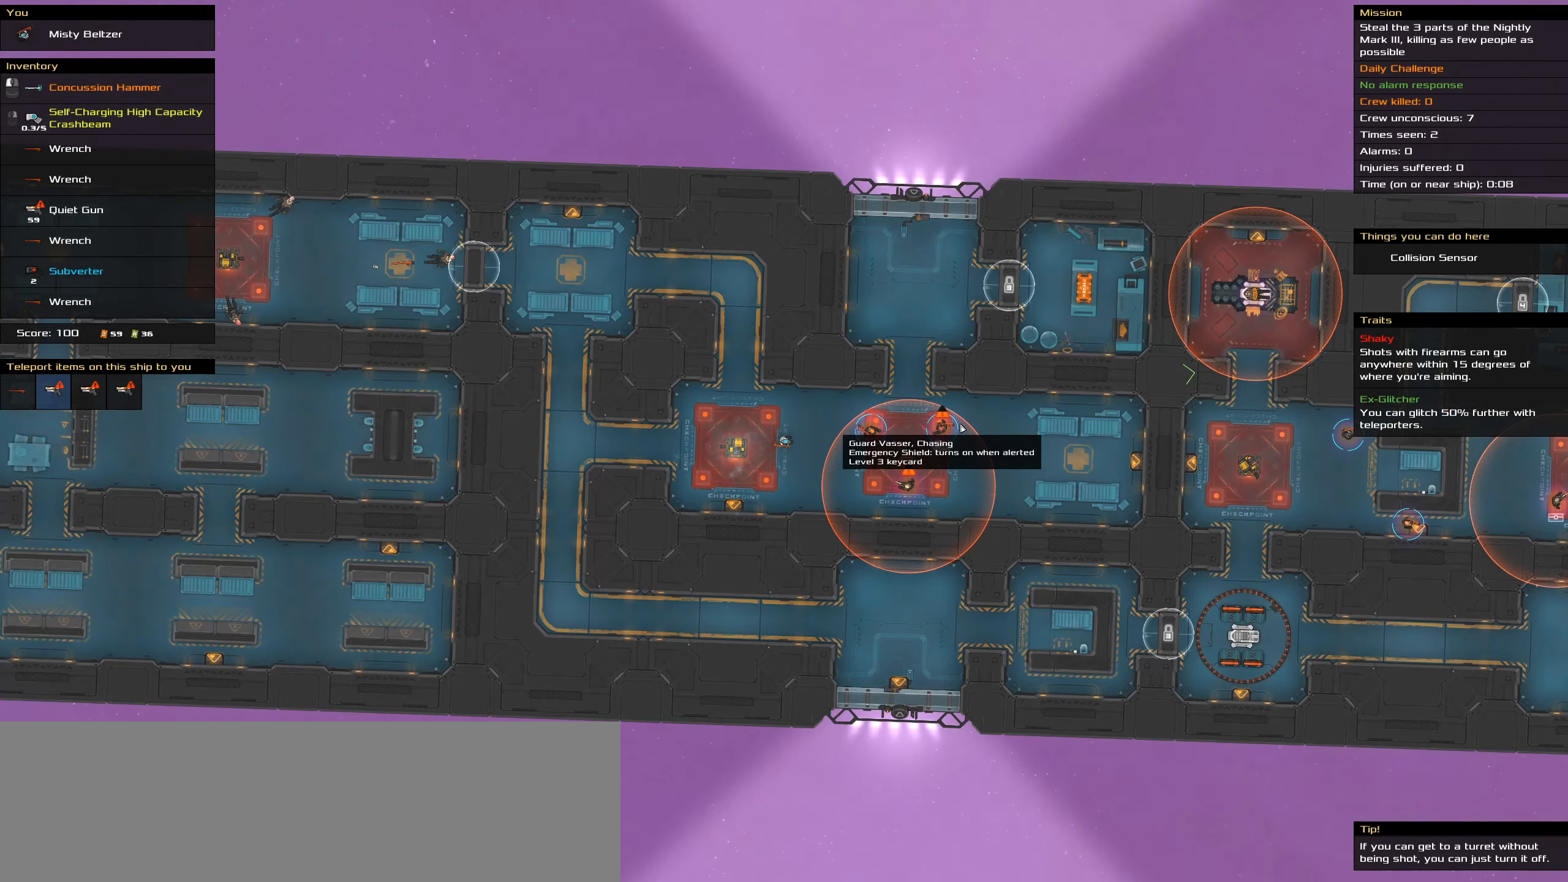
{"keys": ["caps_lock"], "mouse": [], "events": [[366, "space", "down"], [450, "space", "up"]]}
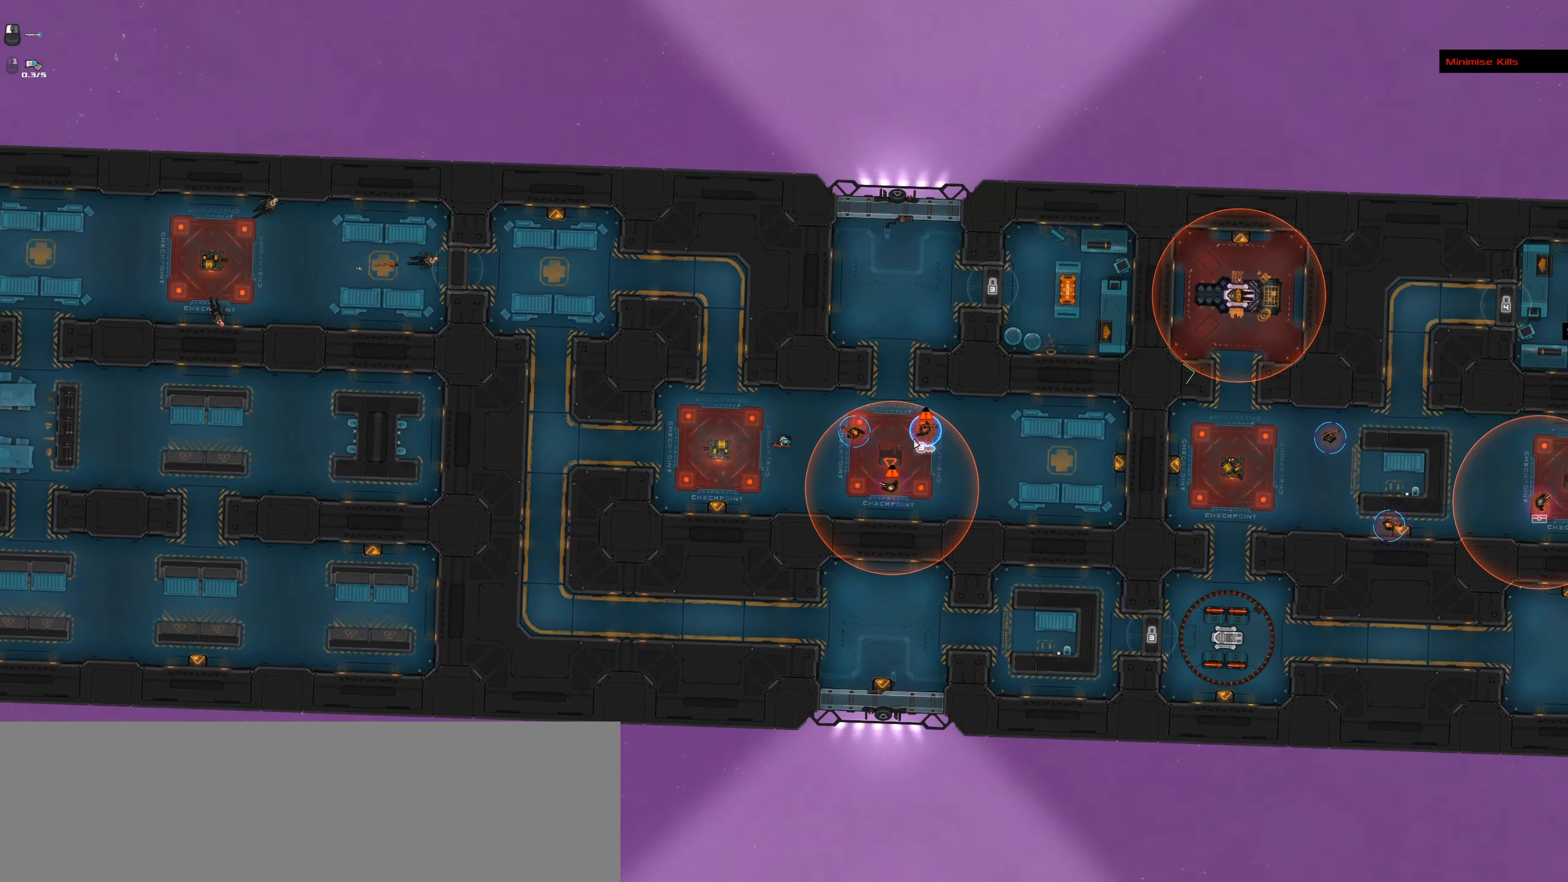
{"keys": ["caps_lock"], "mouse": [], "events": [[50, "space", "down"], [183, "space", "up"]]}
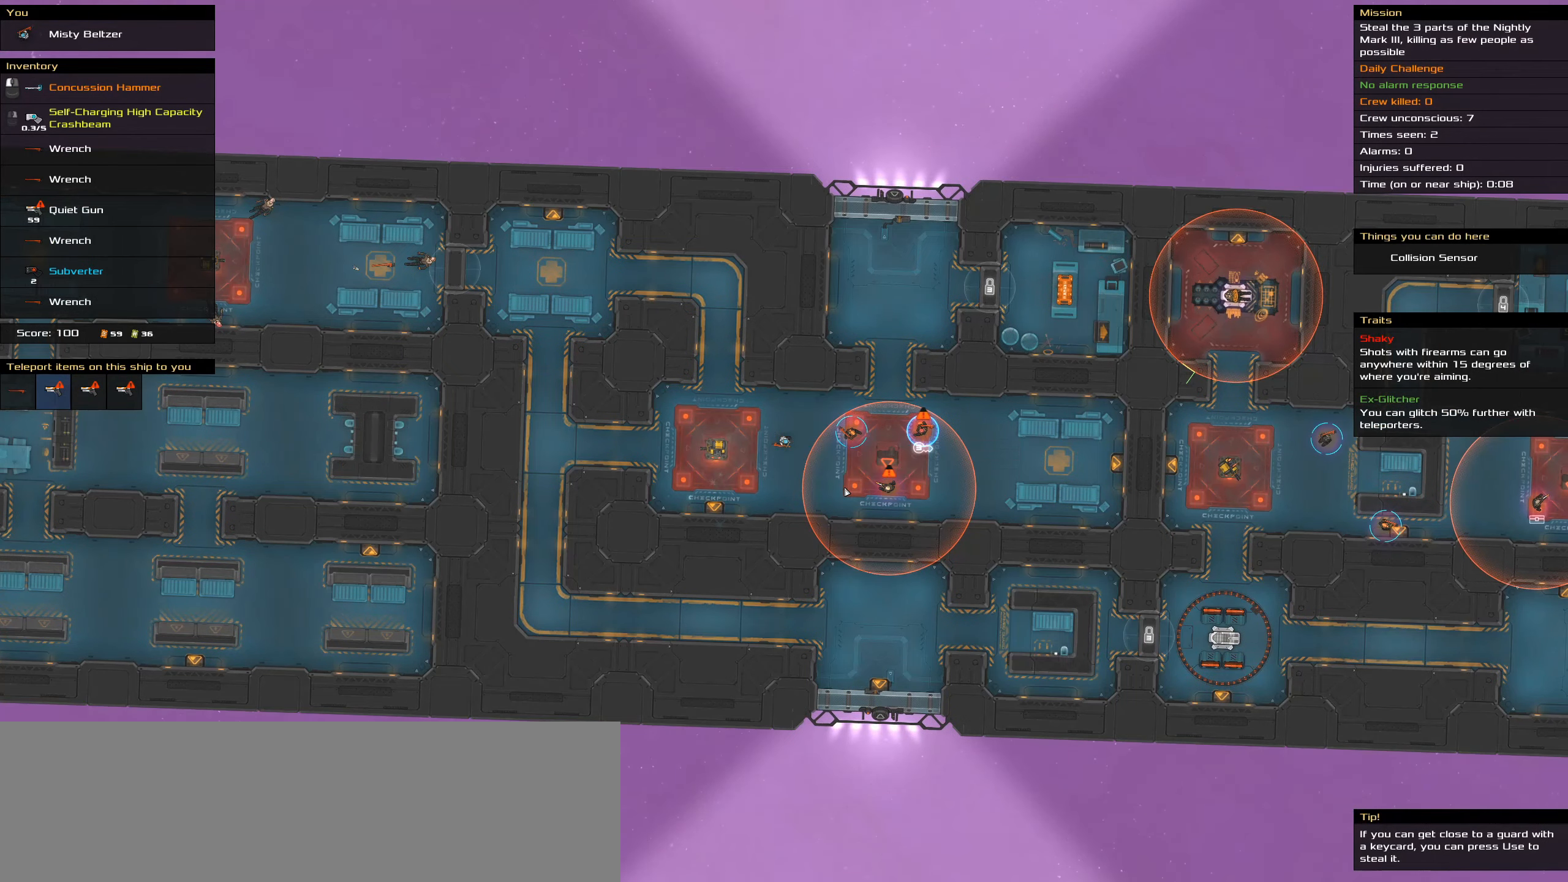
{"keys": ["caps_lock"], "mouse": [], "events": [[116, "mouse_wheel", "down"], [166, "mouse_wheel", "up"]]}
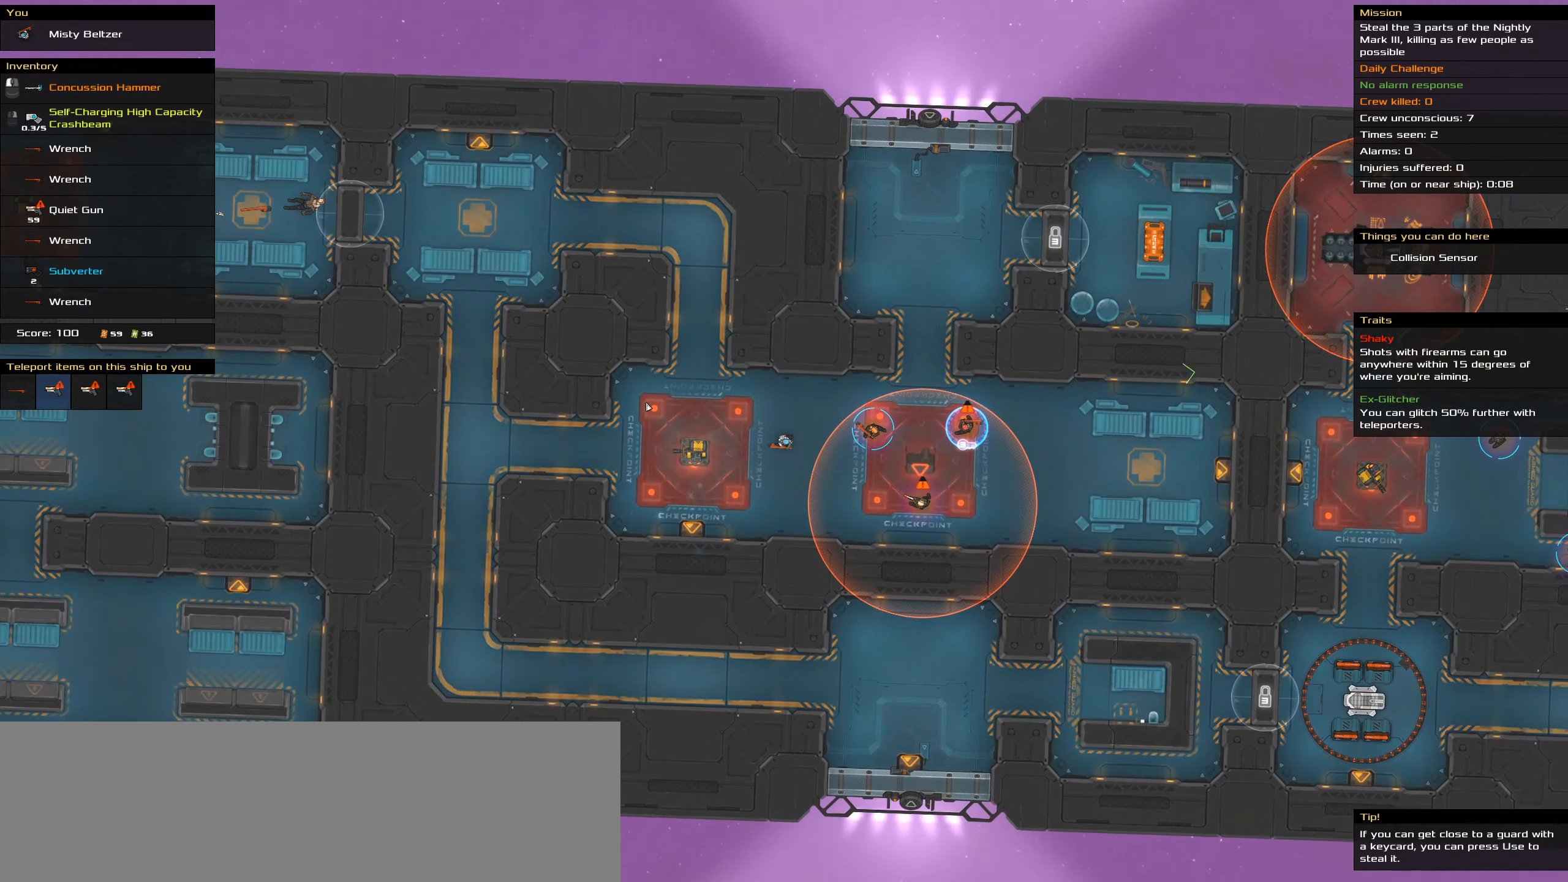
{"keys": ["caps_lock"], "mouse": [], "events": []}
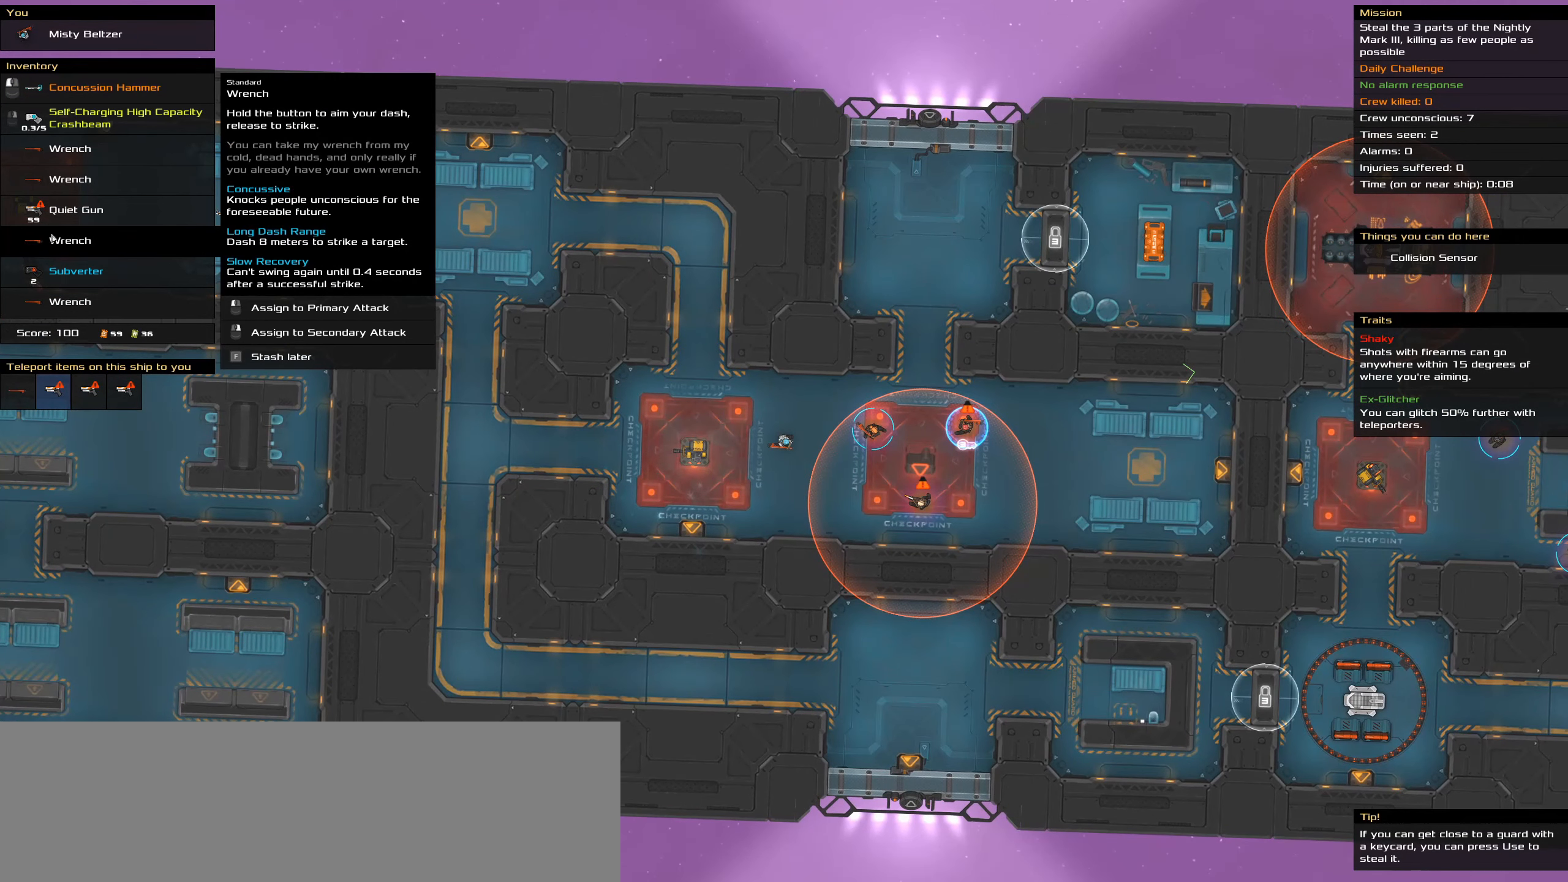
{"keys": ["caps_lock"], "mouse": [], "events": []}
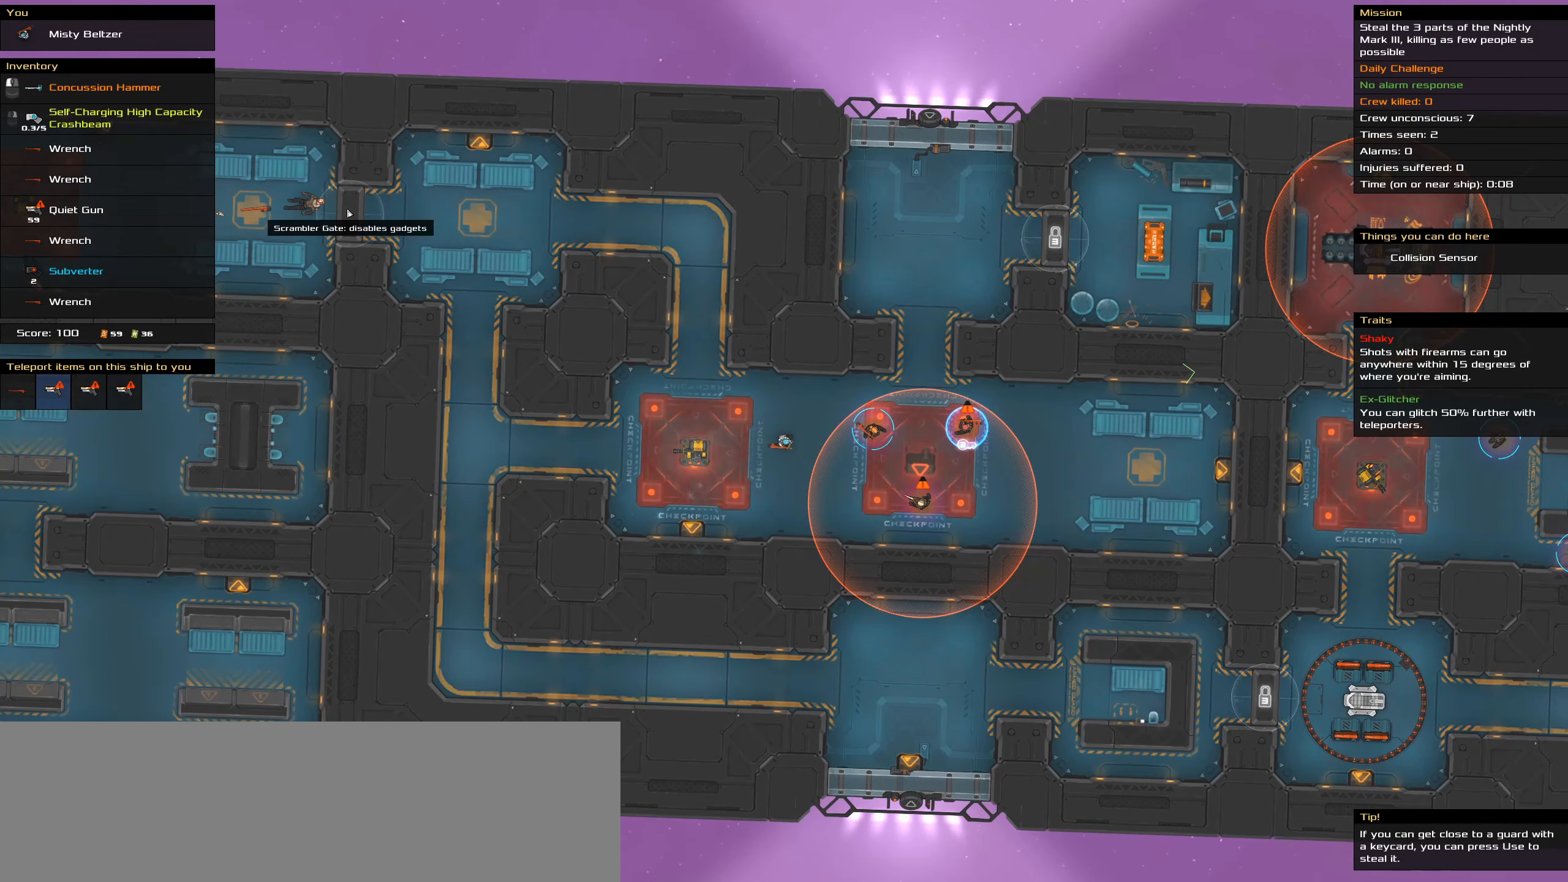
{"keys": ["caps_lock"], "mouse": [], "events": []}
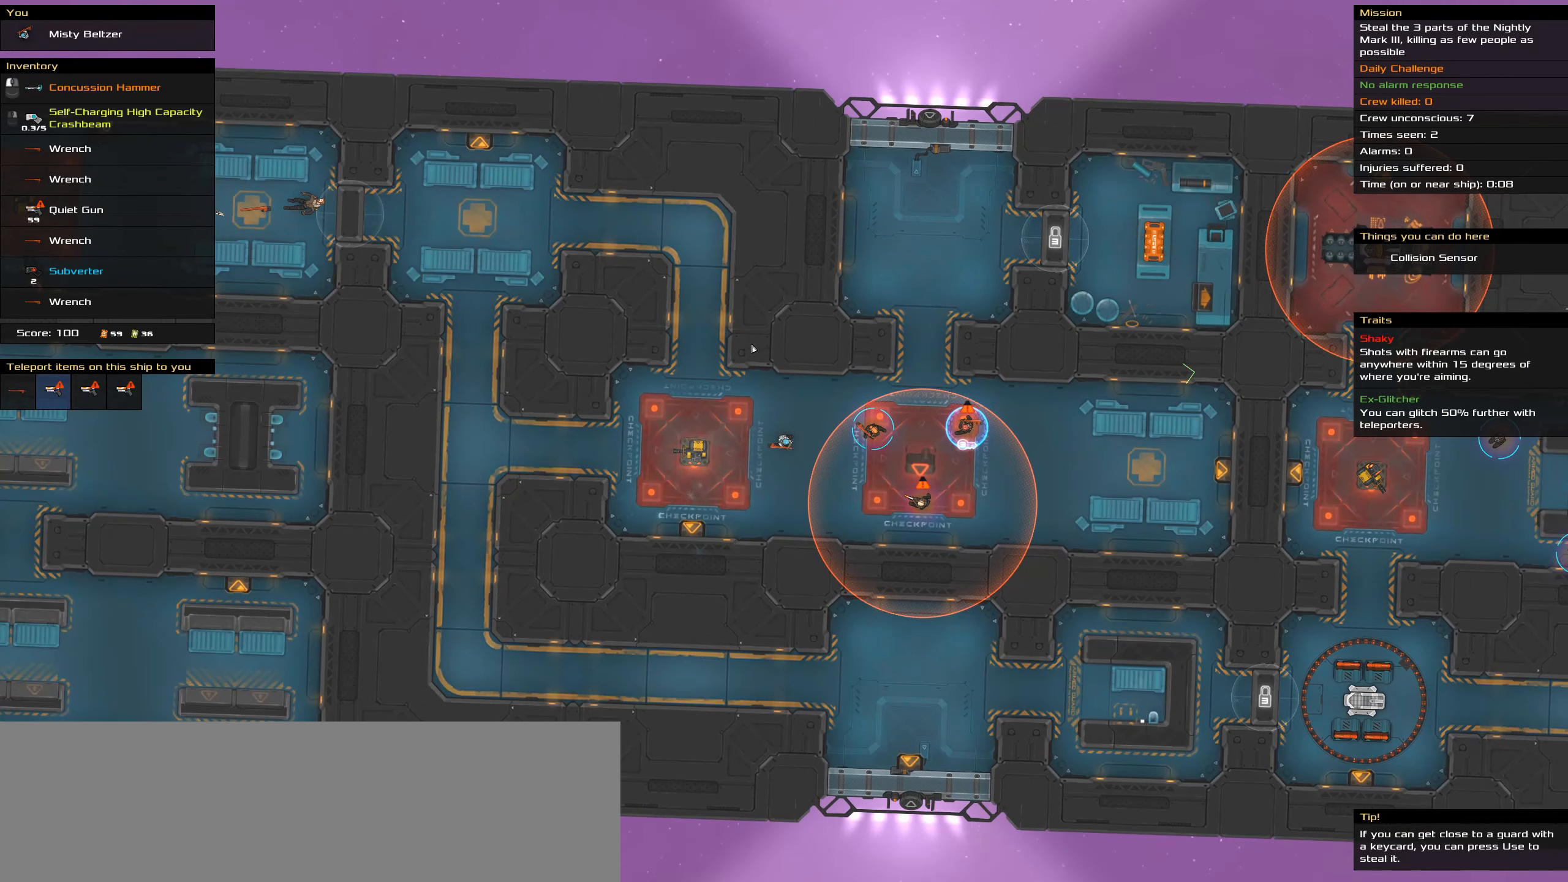
{"keys": ["caps_lock"], "mouse": [], "events": []}
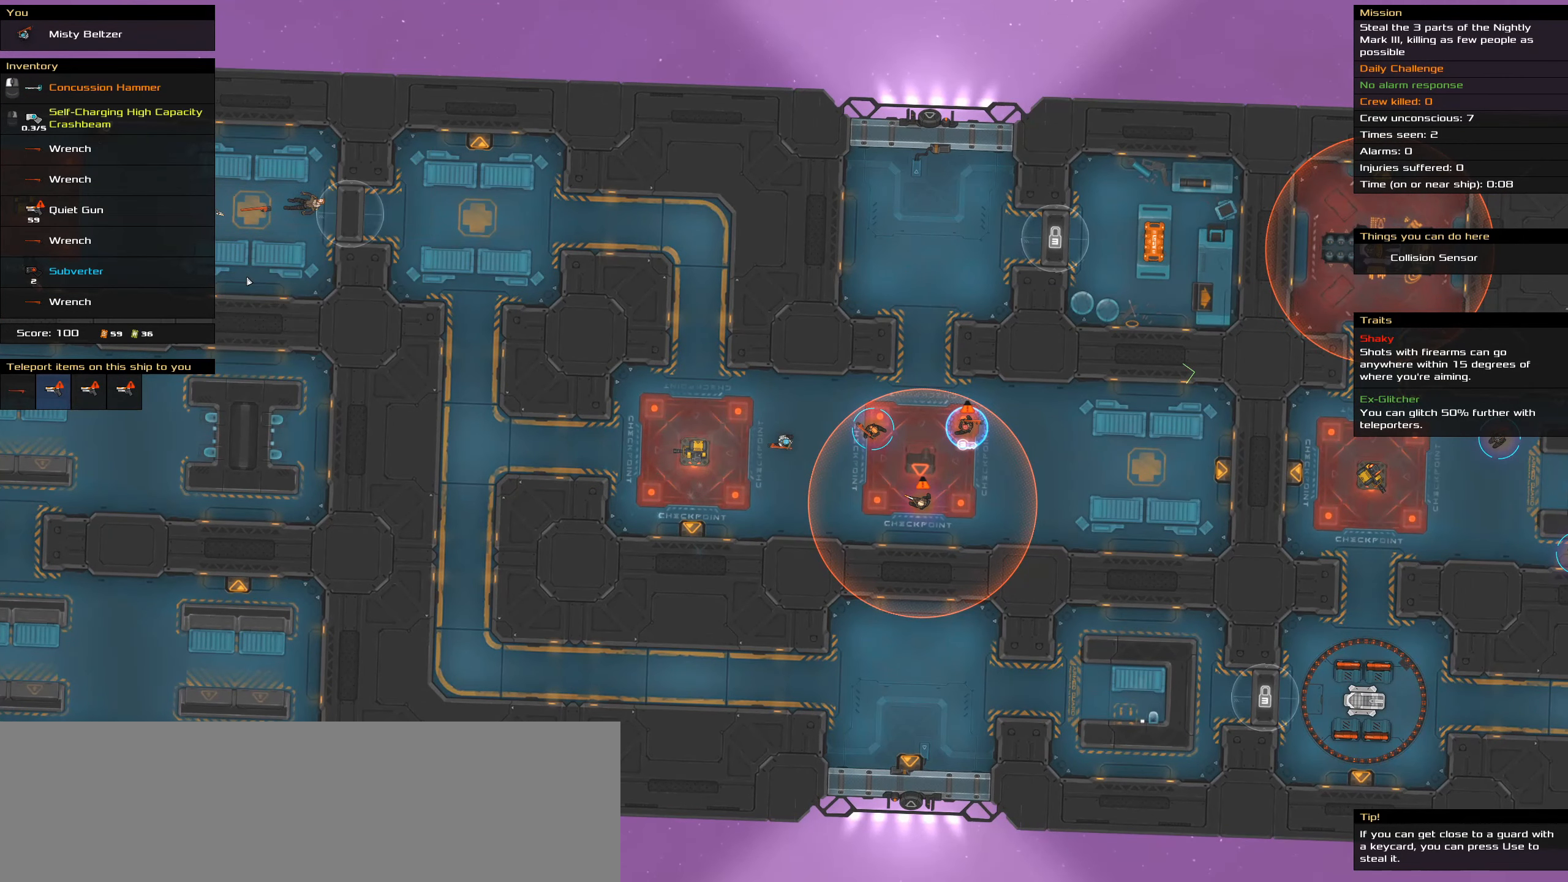
{"keys": ["caps_lock"], "mouse": [], "events": []}
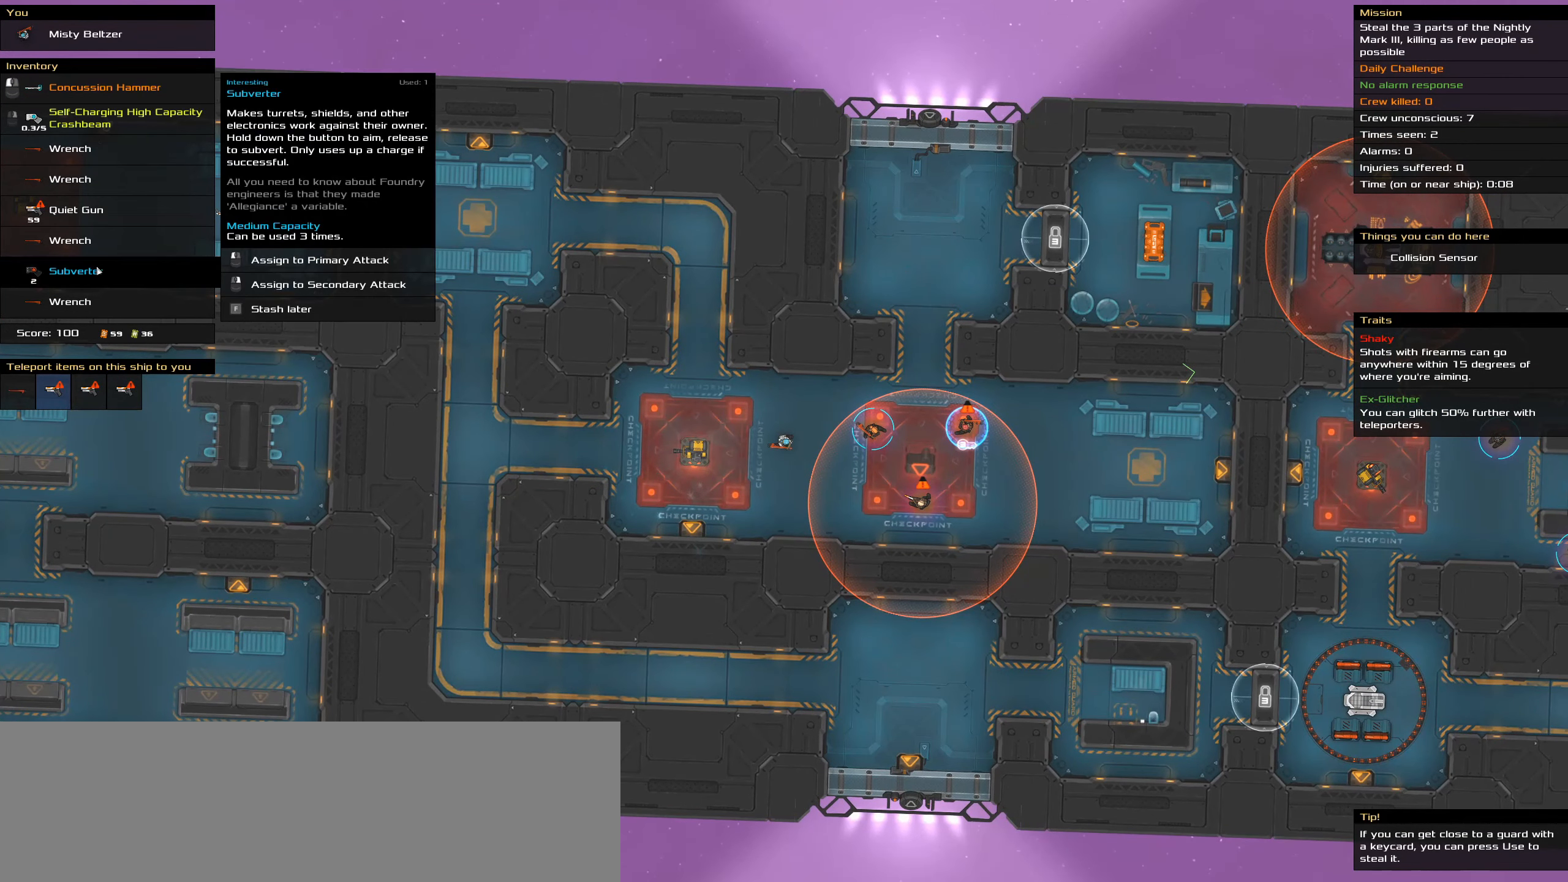
{"keys": ["caps_lock"], "mouse": [], "events": []}
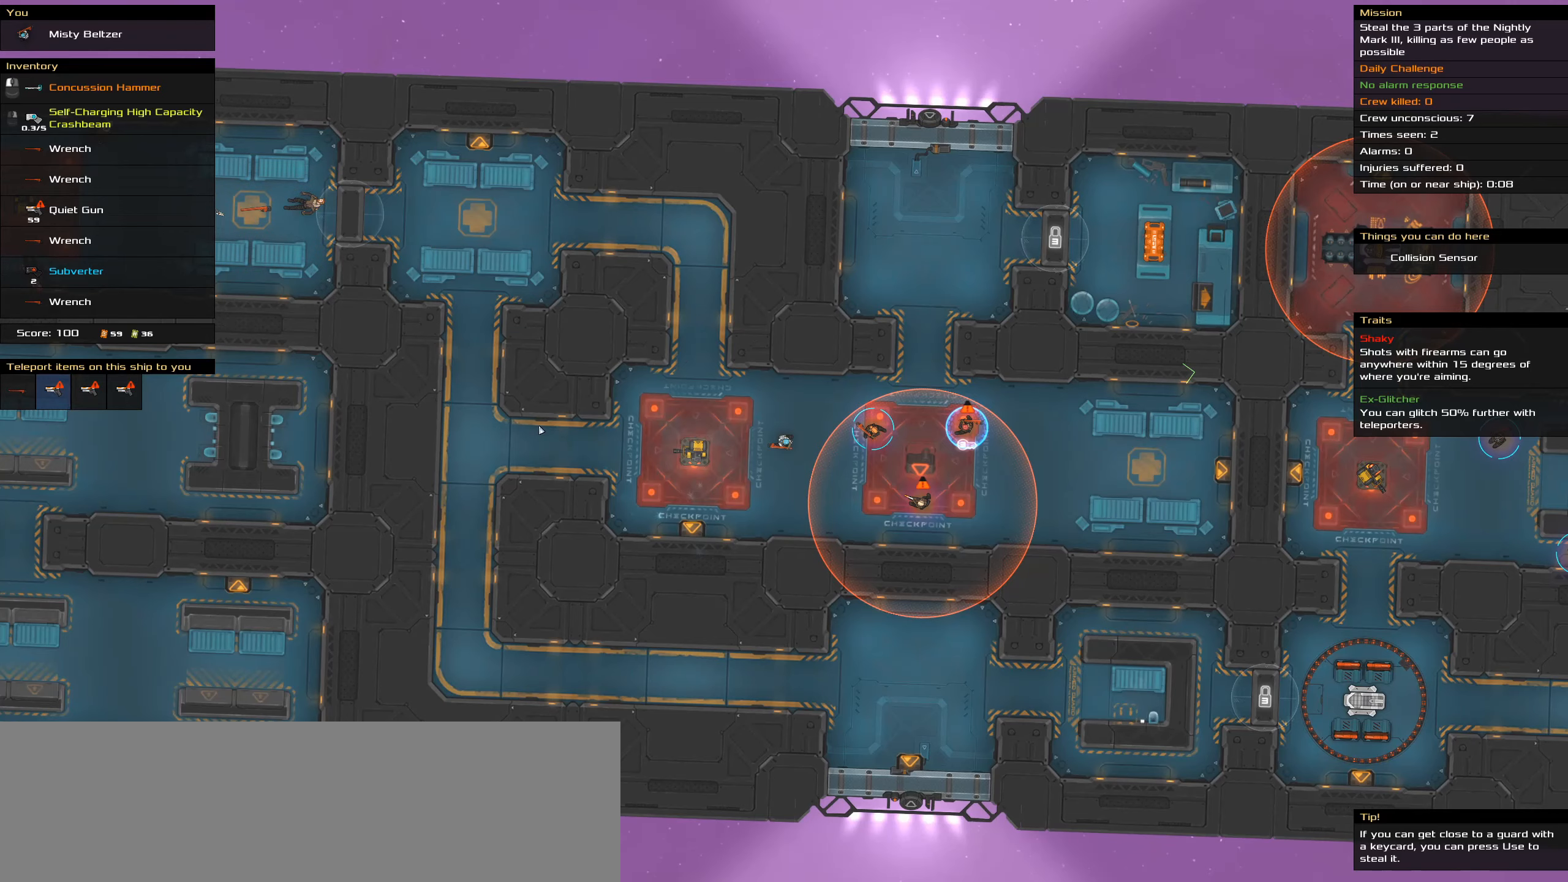
{"keys": ["caps_lock"], "mouse": [], "events": []}
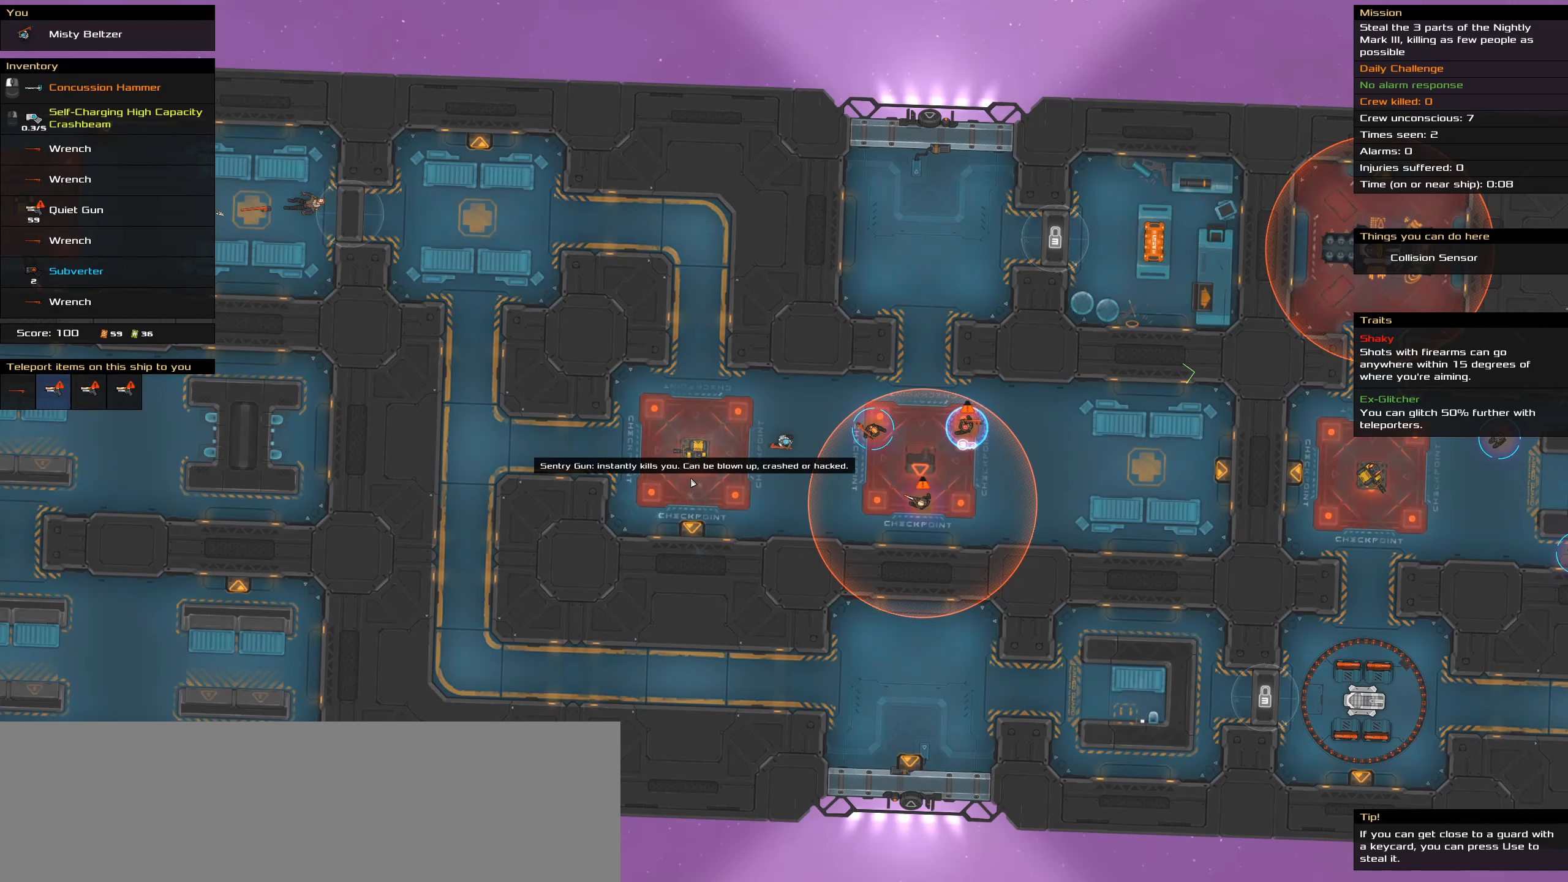
{"keys": ["caps_lock"], "mouse": [], "events": []}
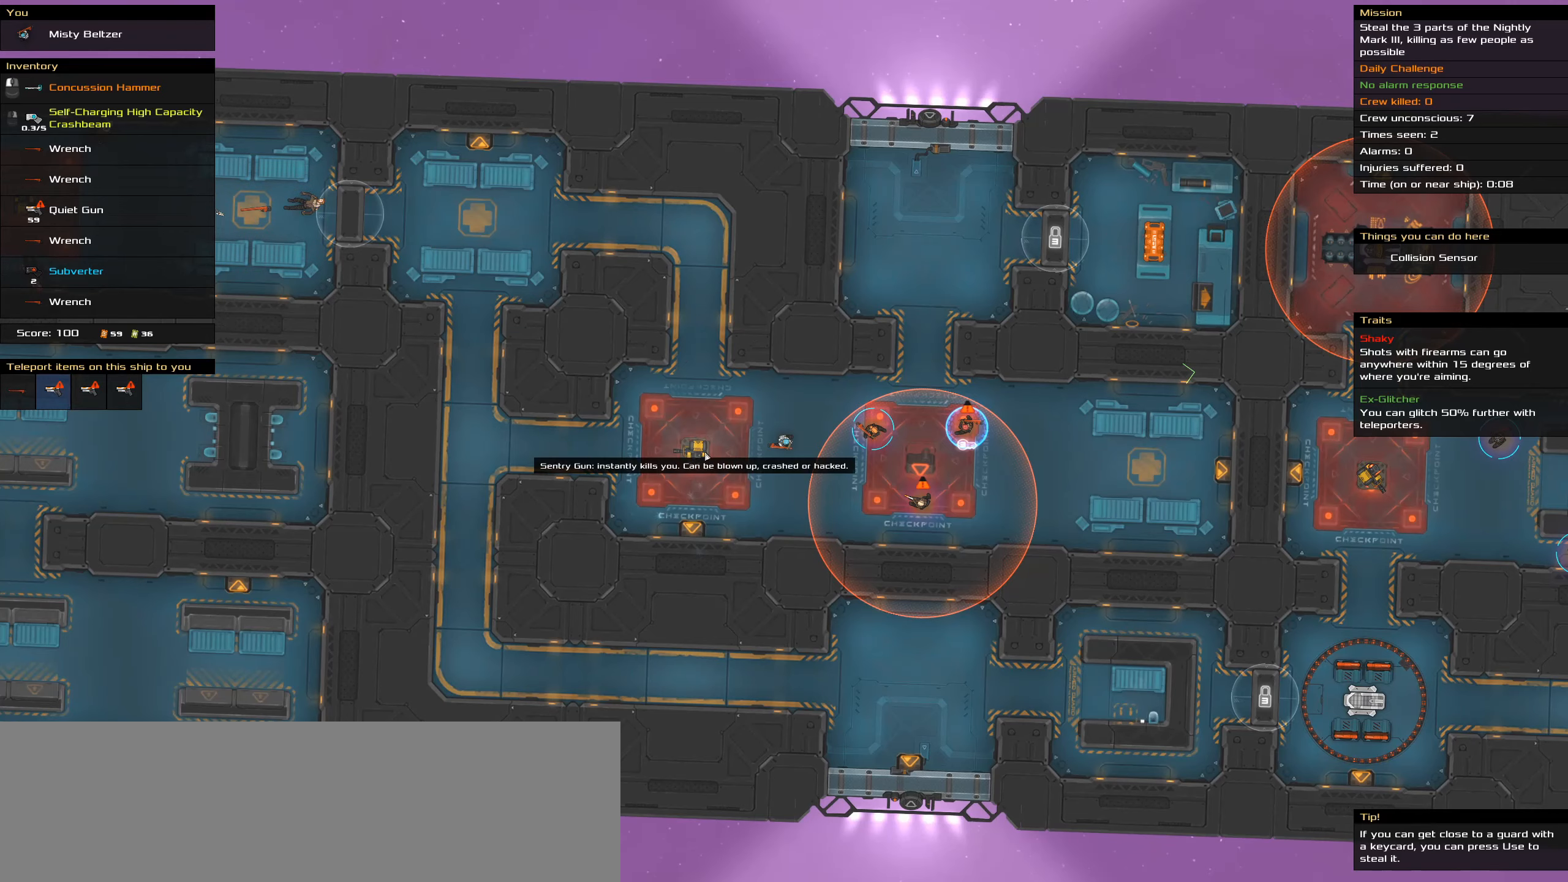
{"keys": ["caps_lock"], "mouse": [], "events": []}
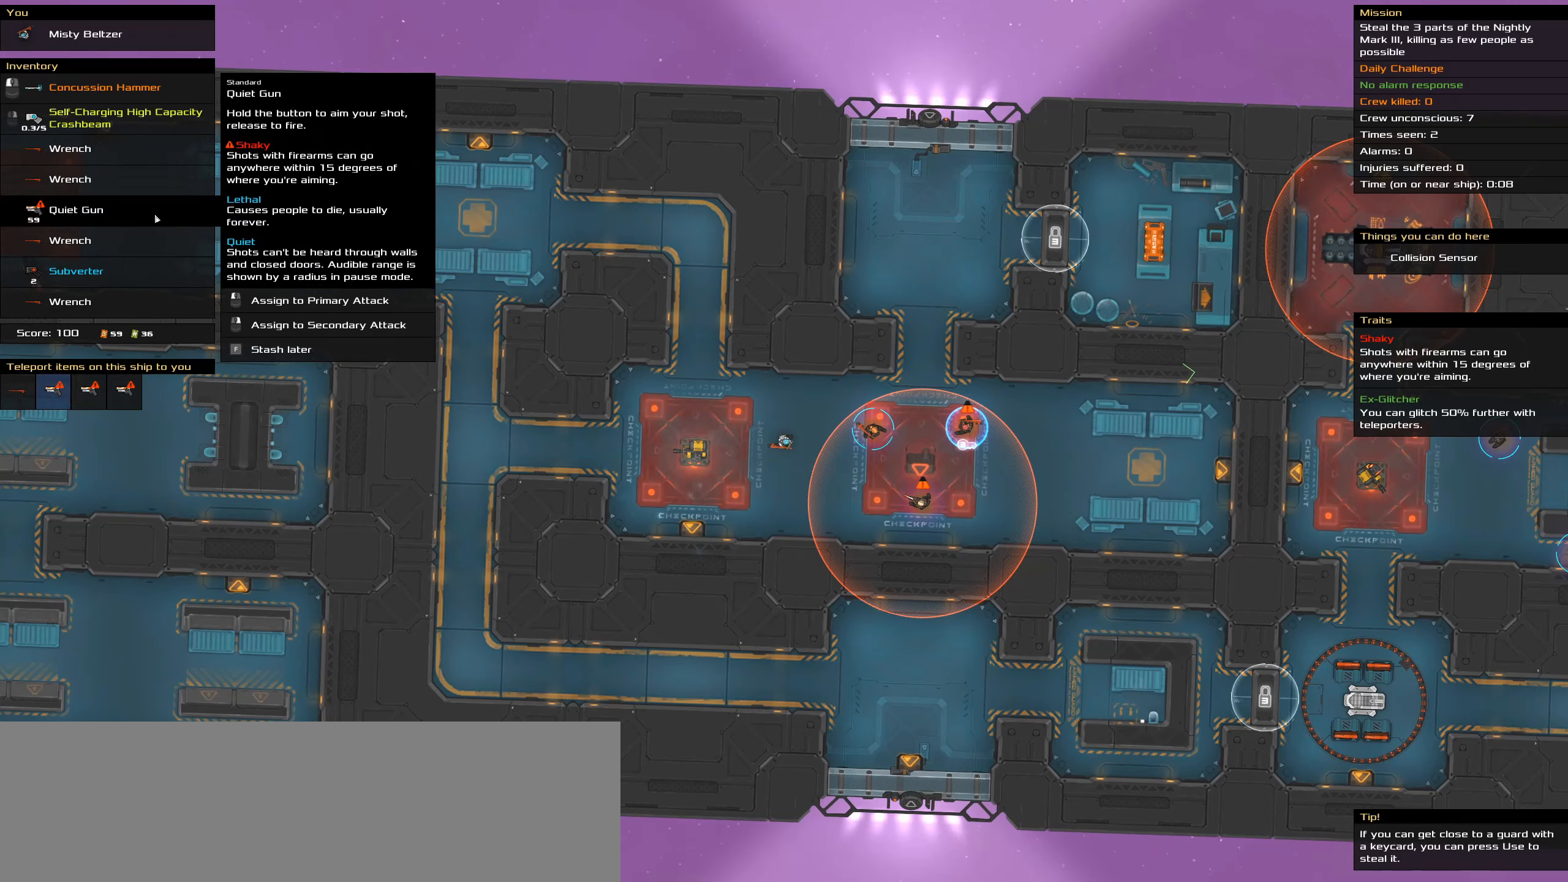
{"keys": ["caps_lock"], "mouse": ["left"], "events": [[450, "mouse_left", "down"]]}
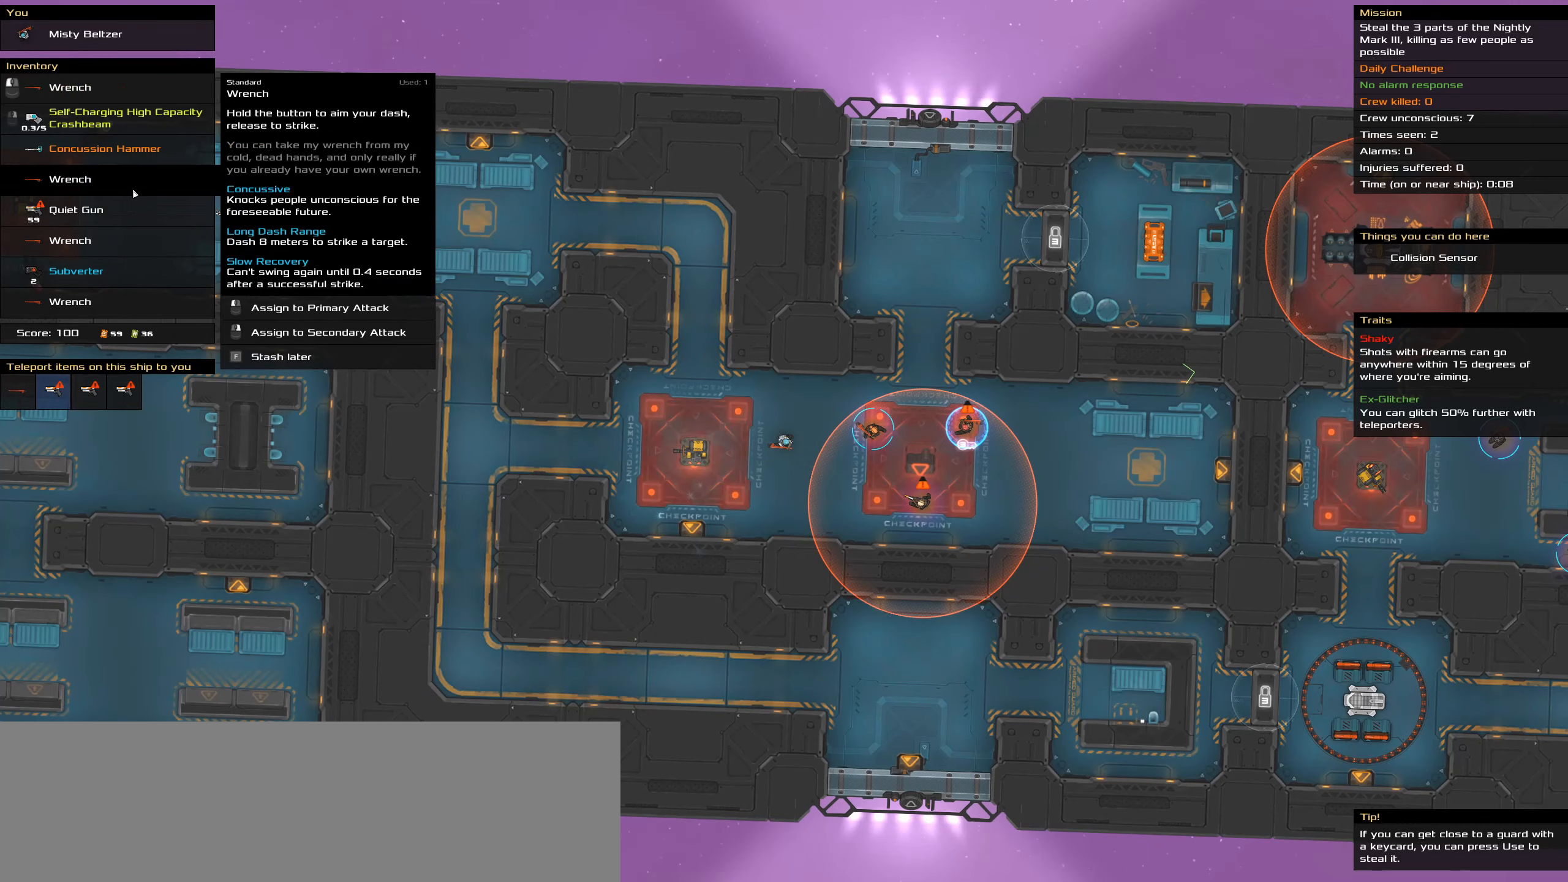
{"keys": ["caps_lock"], "mouse": [], "events": [[50, "mouse_left", "up"]]}
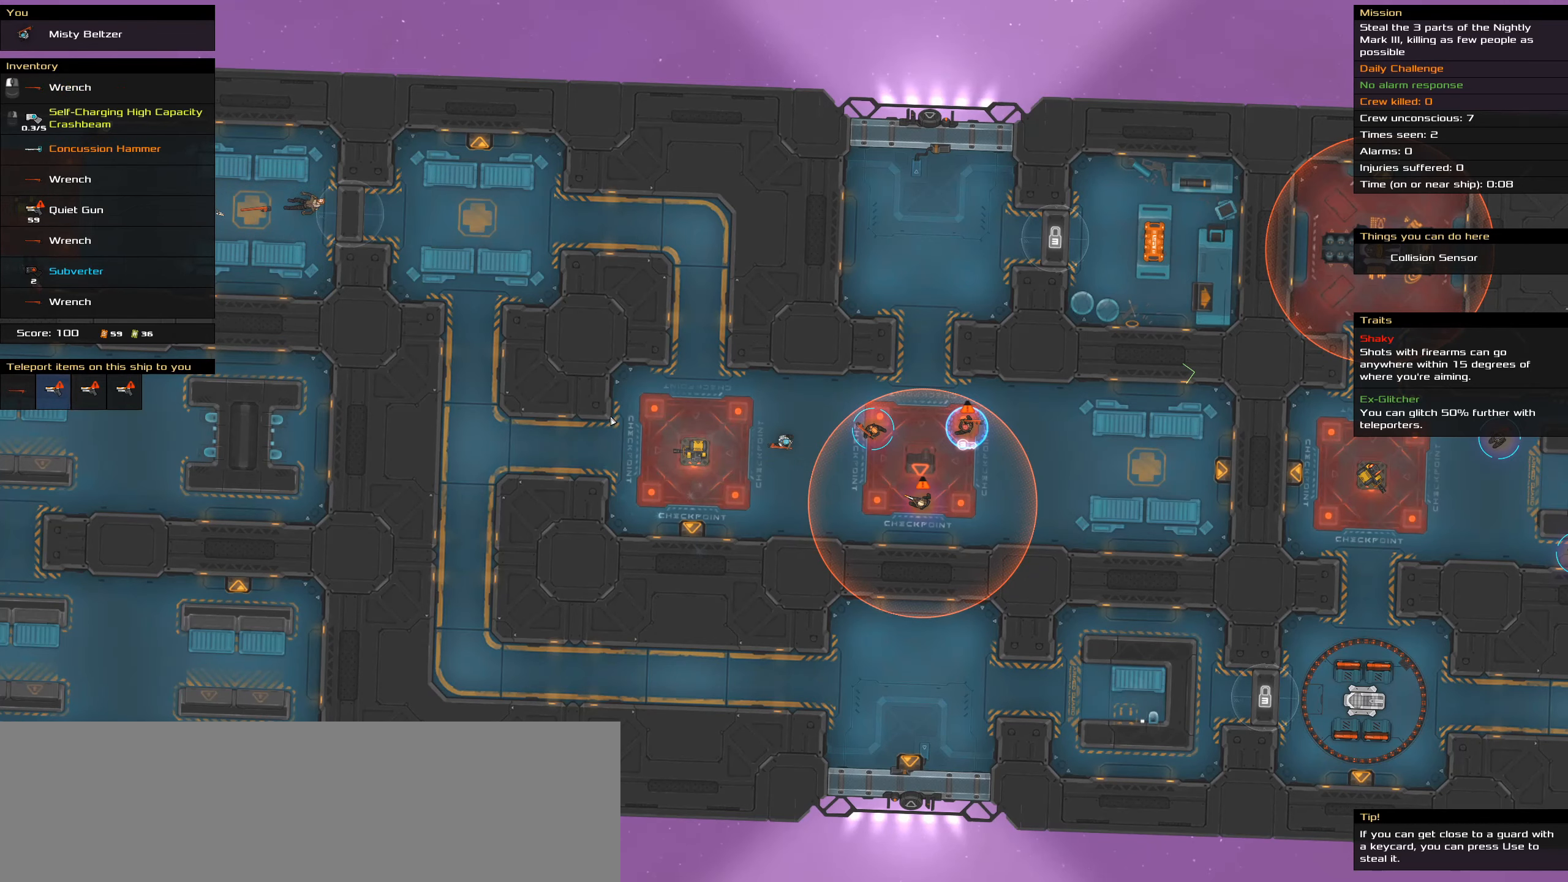
{"keys": ["caps_lock"], "mouse": [], "events": []}
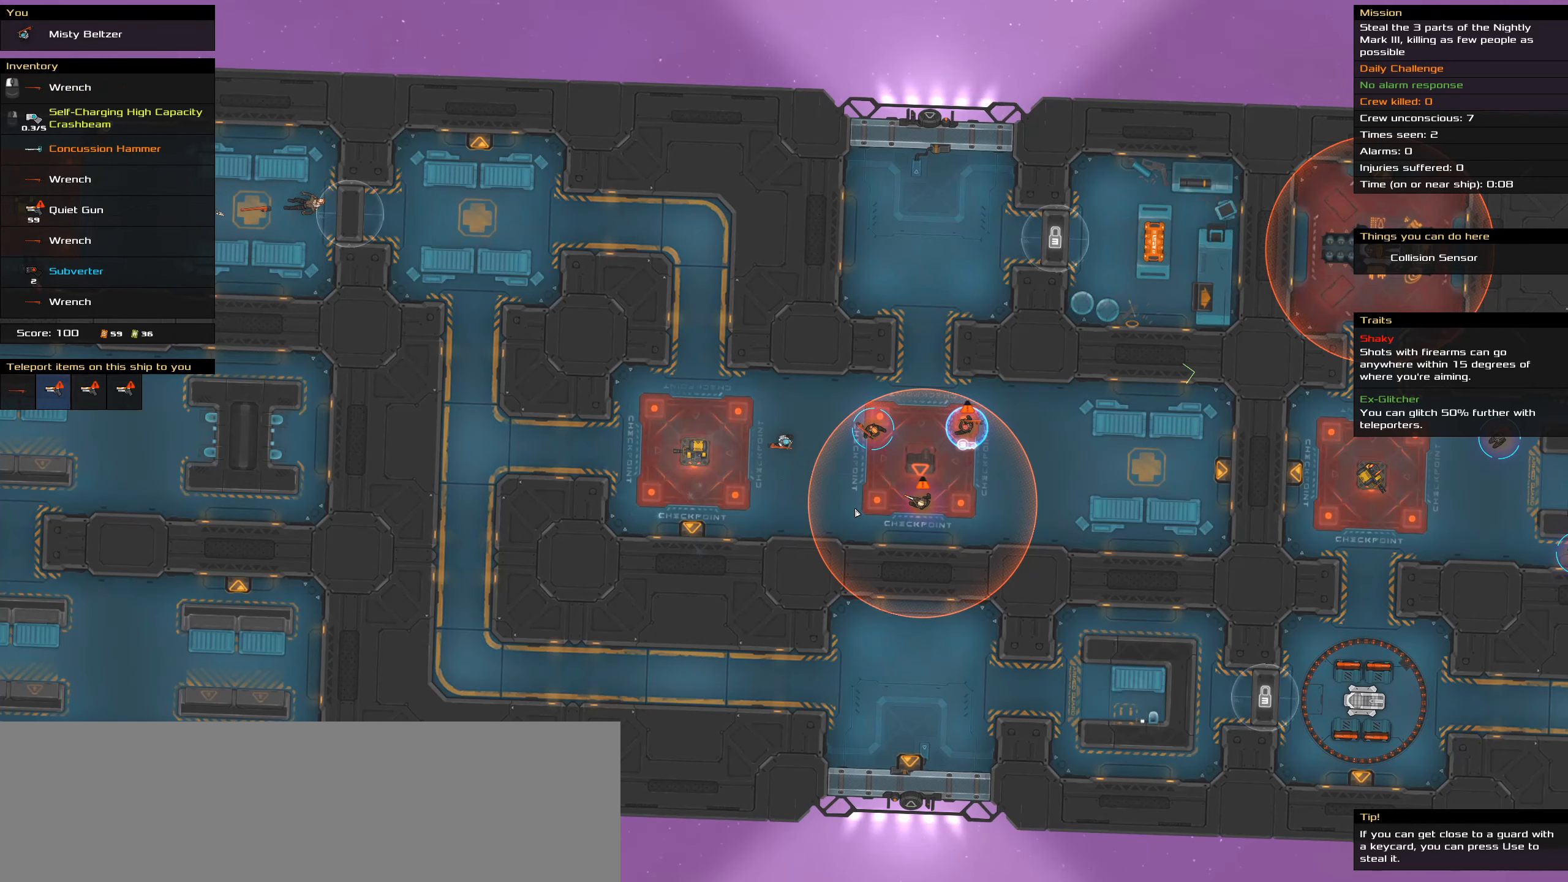
{"keys": ["caps_lock"], "mouse": [], "events": []}
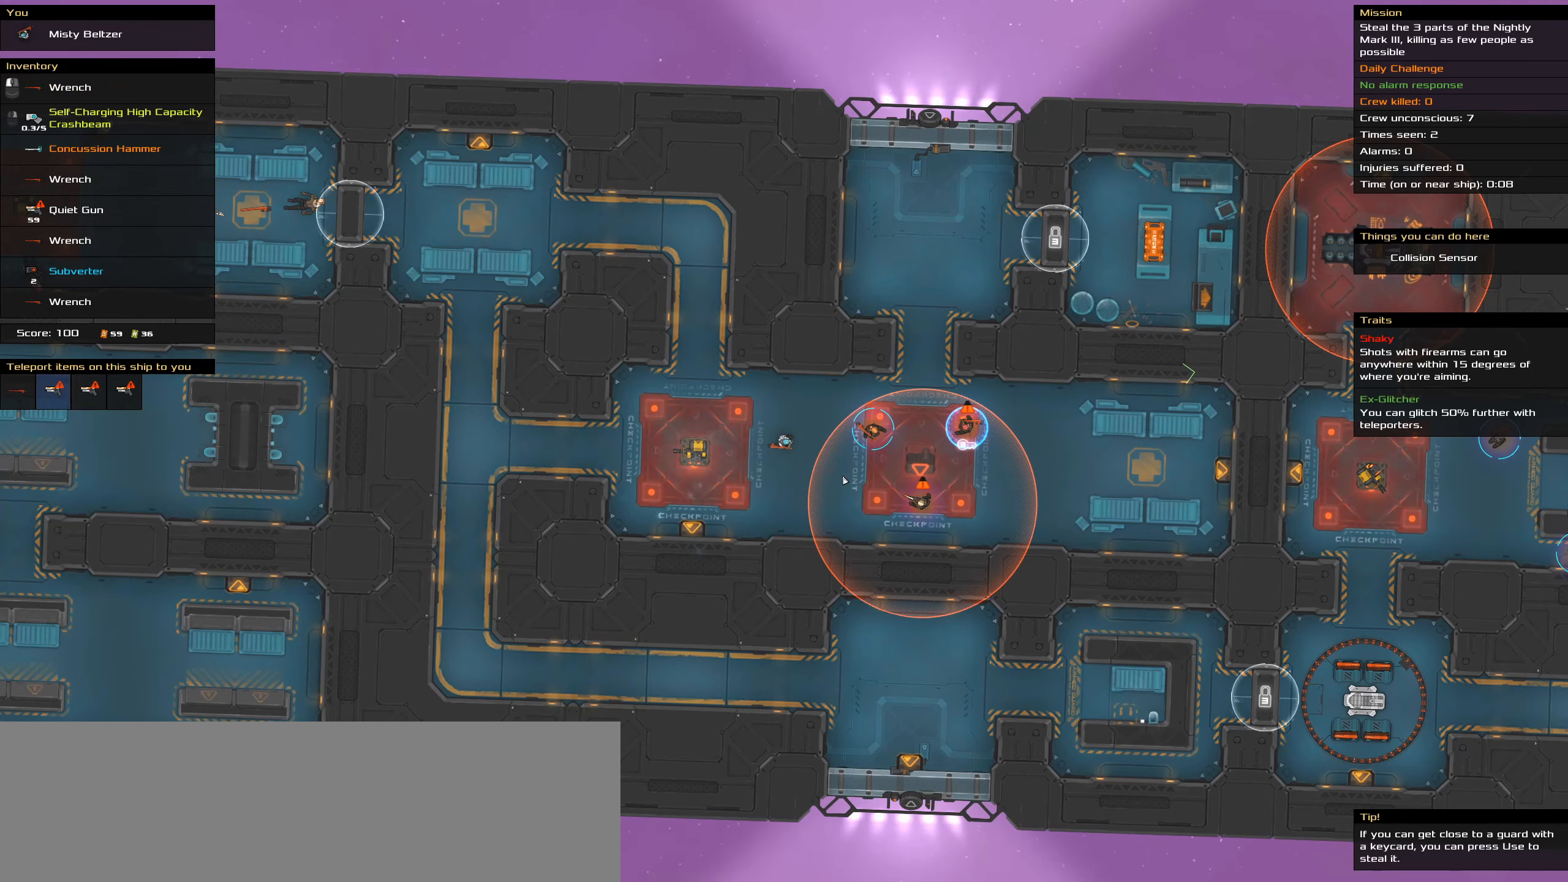
{"keys": ["caps_lock"], "mouse": ["left"], "events": [[183, "mouse_left", "down"]]}
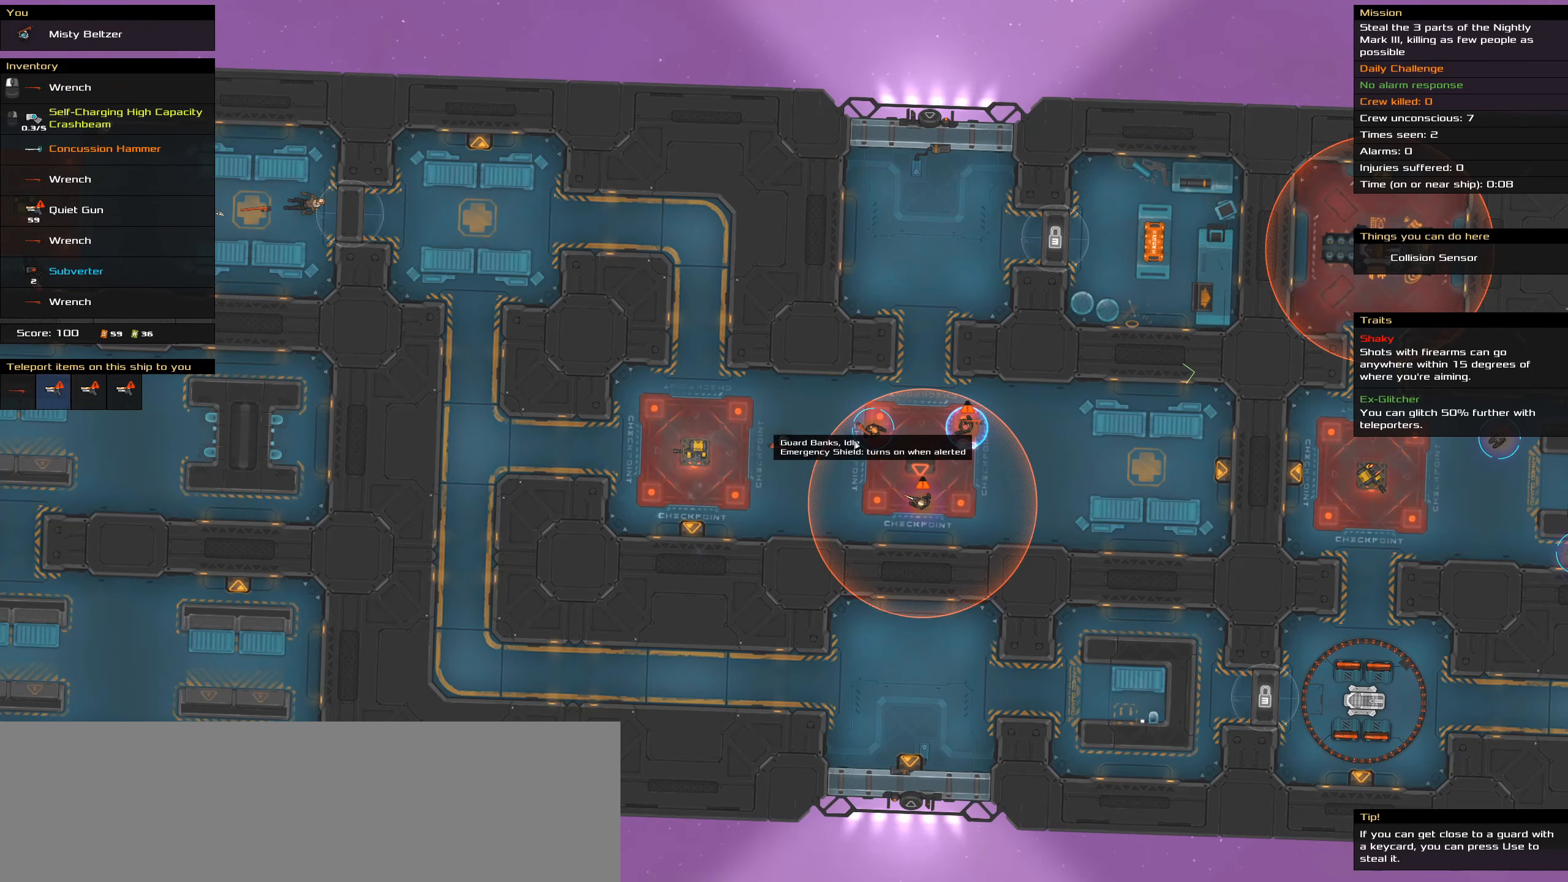
{"keys": ["caps_lock", "space"], "mouse": [], "events": [[200, "mouse_left", "up"], [433, "space", "down"]]}
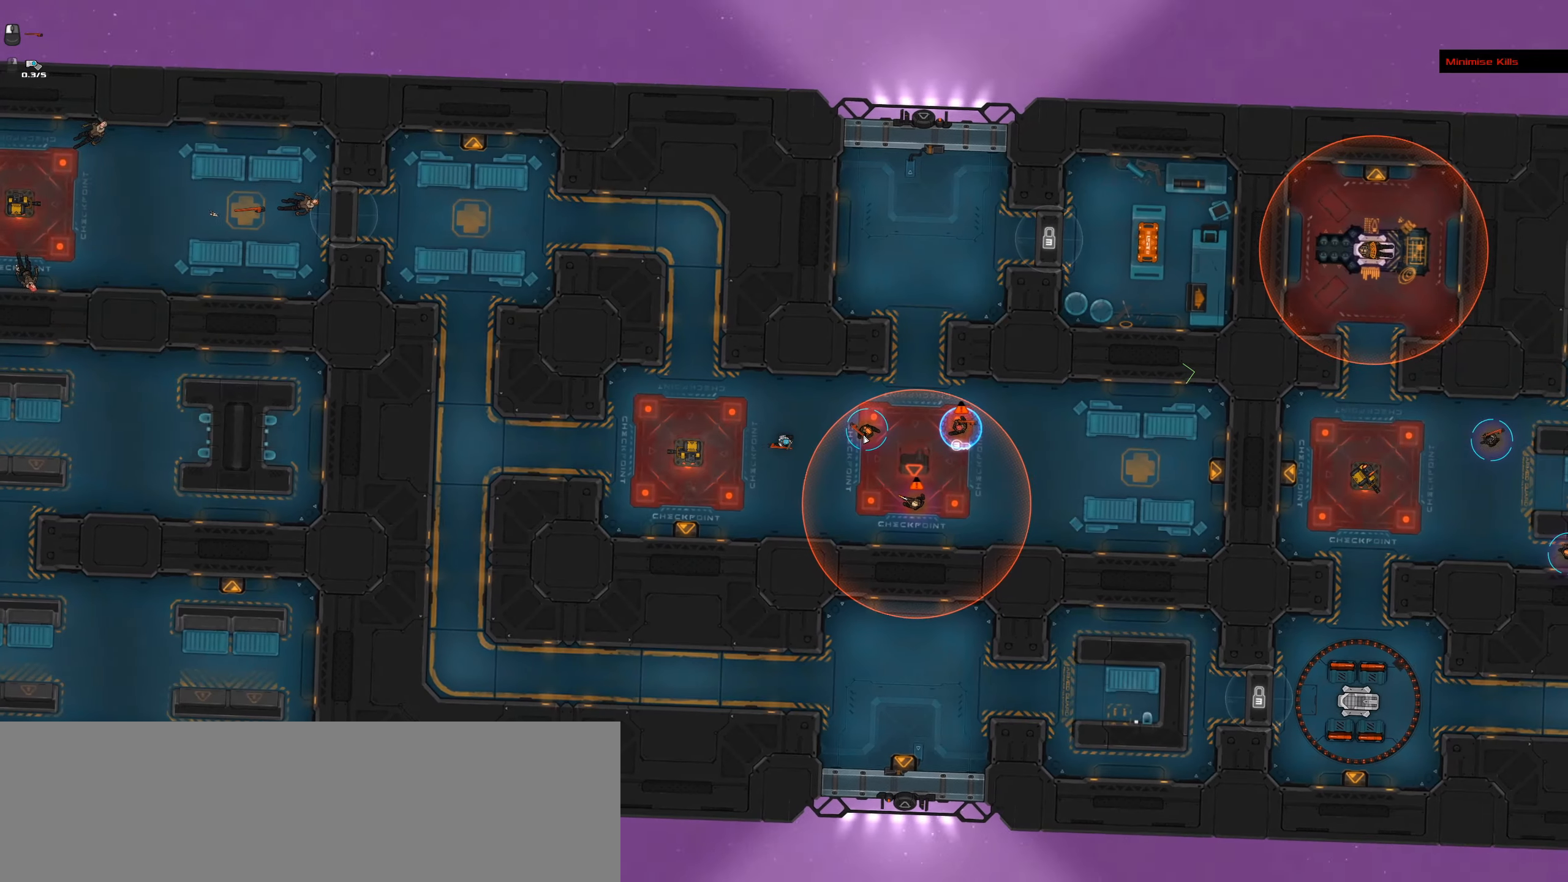
{"keys": ["caps_lock"], "mouse": ["left"], "events": [[33, "space", "up"], [83, "space", "down"], [217, "space", "up"], [317, "mouse_left", "down"]]}